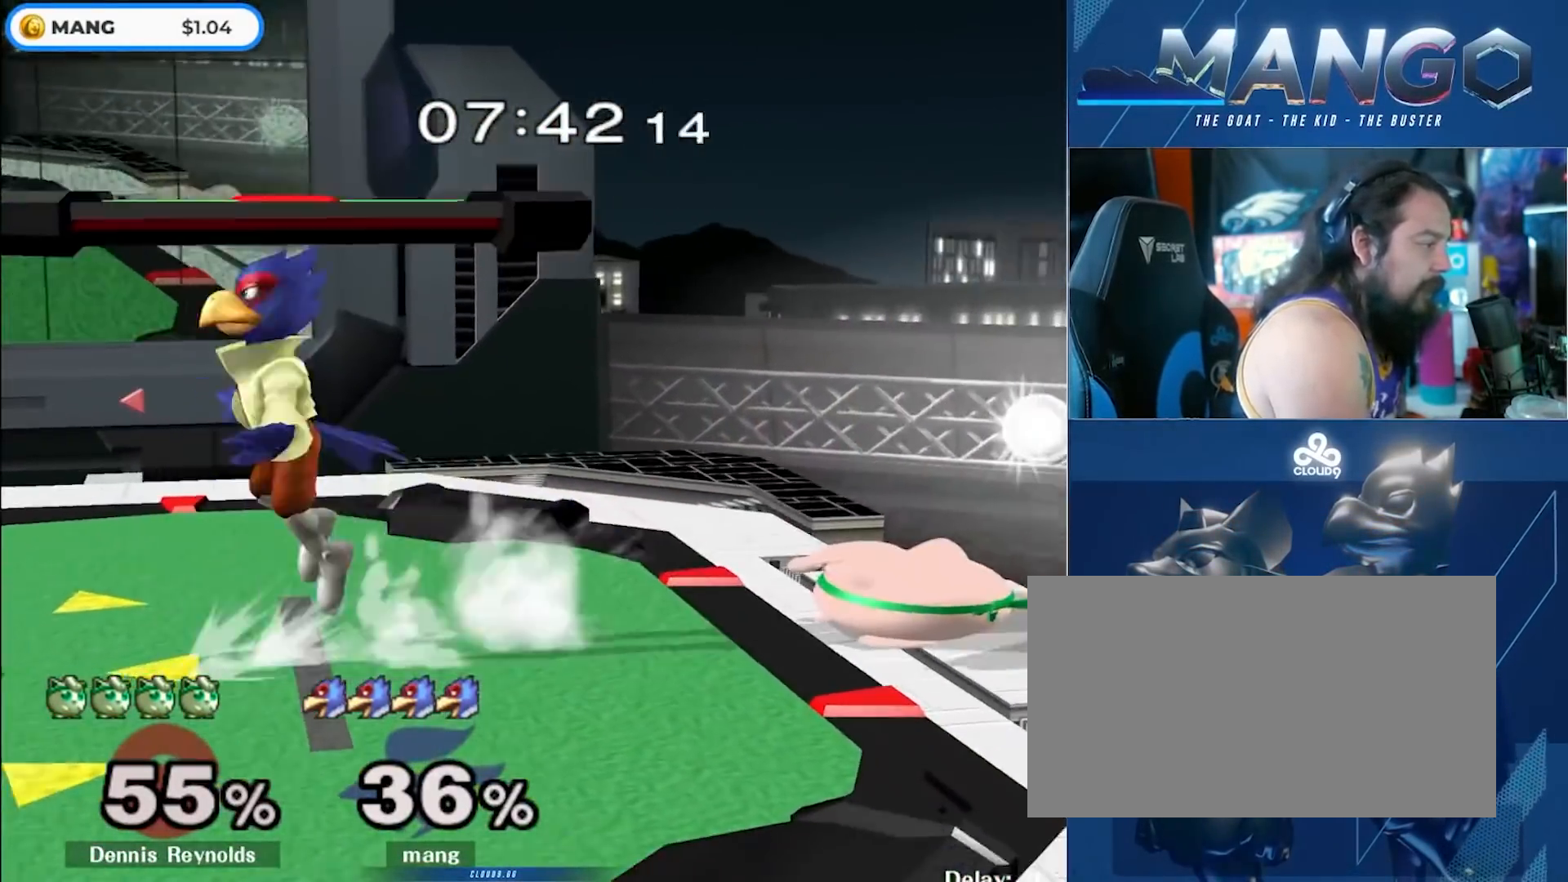
Gameplay with a controller (Nintendo layout); each line is a JSON object with the inputs held at the frame after it. "events" lists button and stick changes between this image and that frame as [ms after this image, input, new state], when the widget could be followed in between. Not read: L3 R3.
{"buttons": [], "left_stick": "down-right", "right_stick": "center", "events": [[33, "B", "down"], [150, "left_stick", "down"], [233, "B", "up"], [233, "left_stick", "center"], [333, "left_stick", "right"], [367, "Y", "down"], [433, "Y", "up"], [500, "left_stick", "down-right"]]}
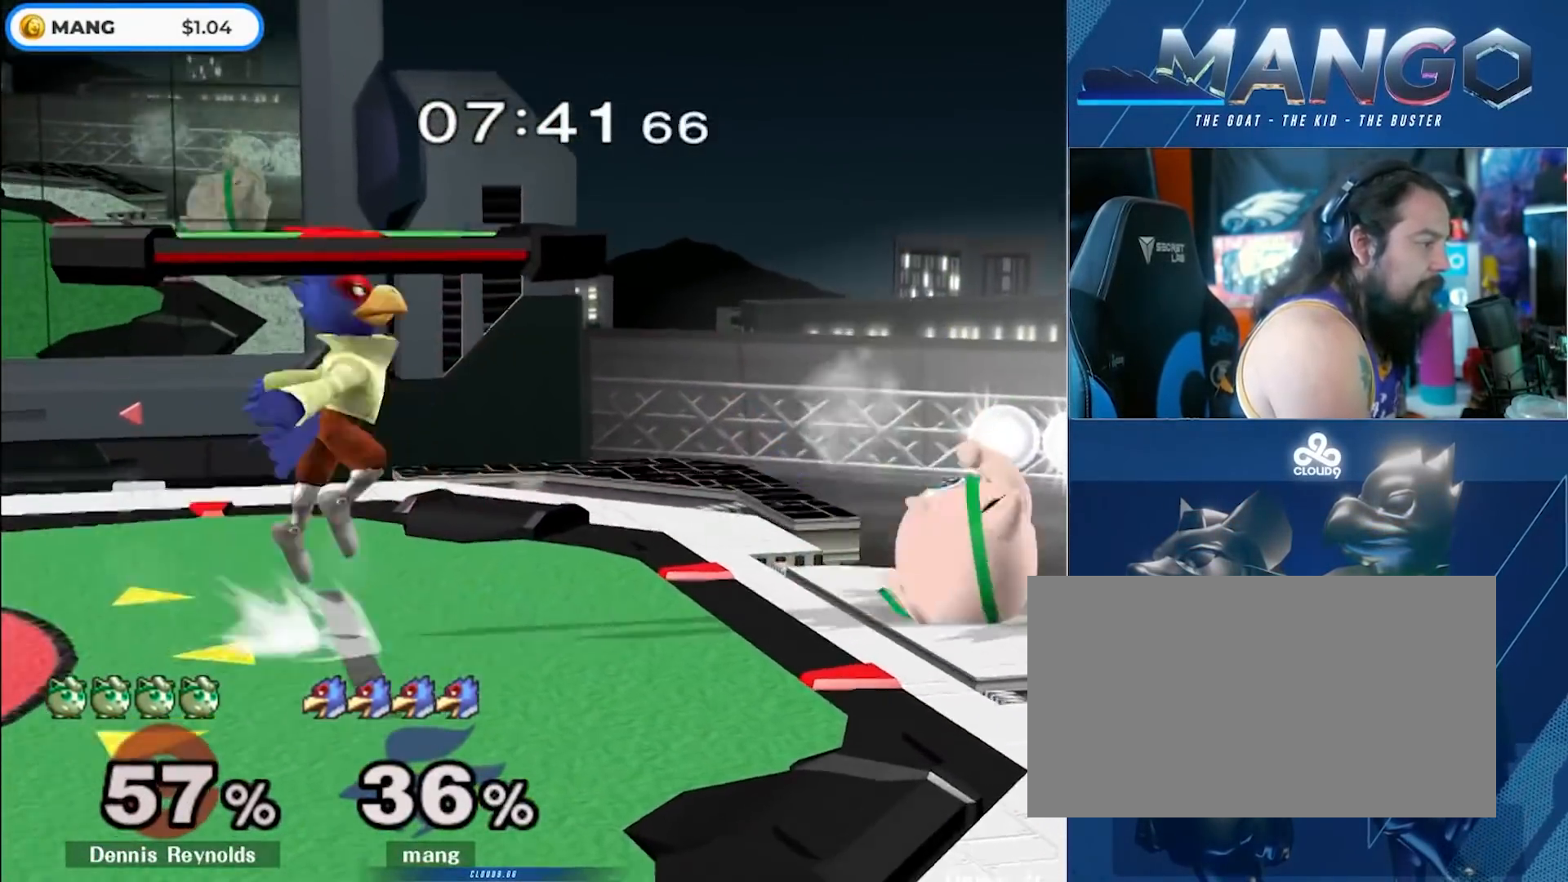
{"buttons": [], "left_stick": "down", "right_stick": "center", "events": [[17, "left_stick", "down"], [50, "A", "down"], [150, "left_stick", "right"], [350, "left_stick", "down"], [367, "L1", "down"], [467, "A", "up"], [500, "L1", "up"]]}
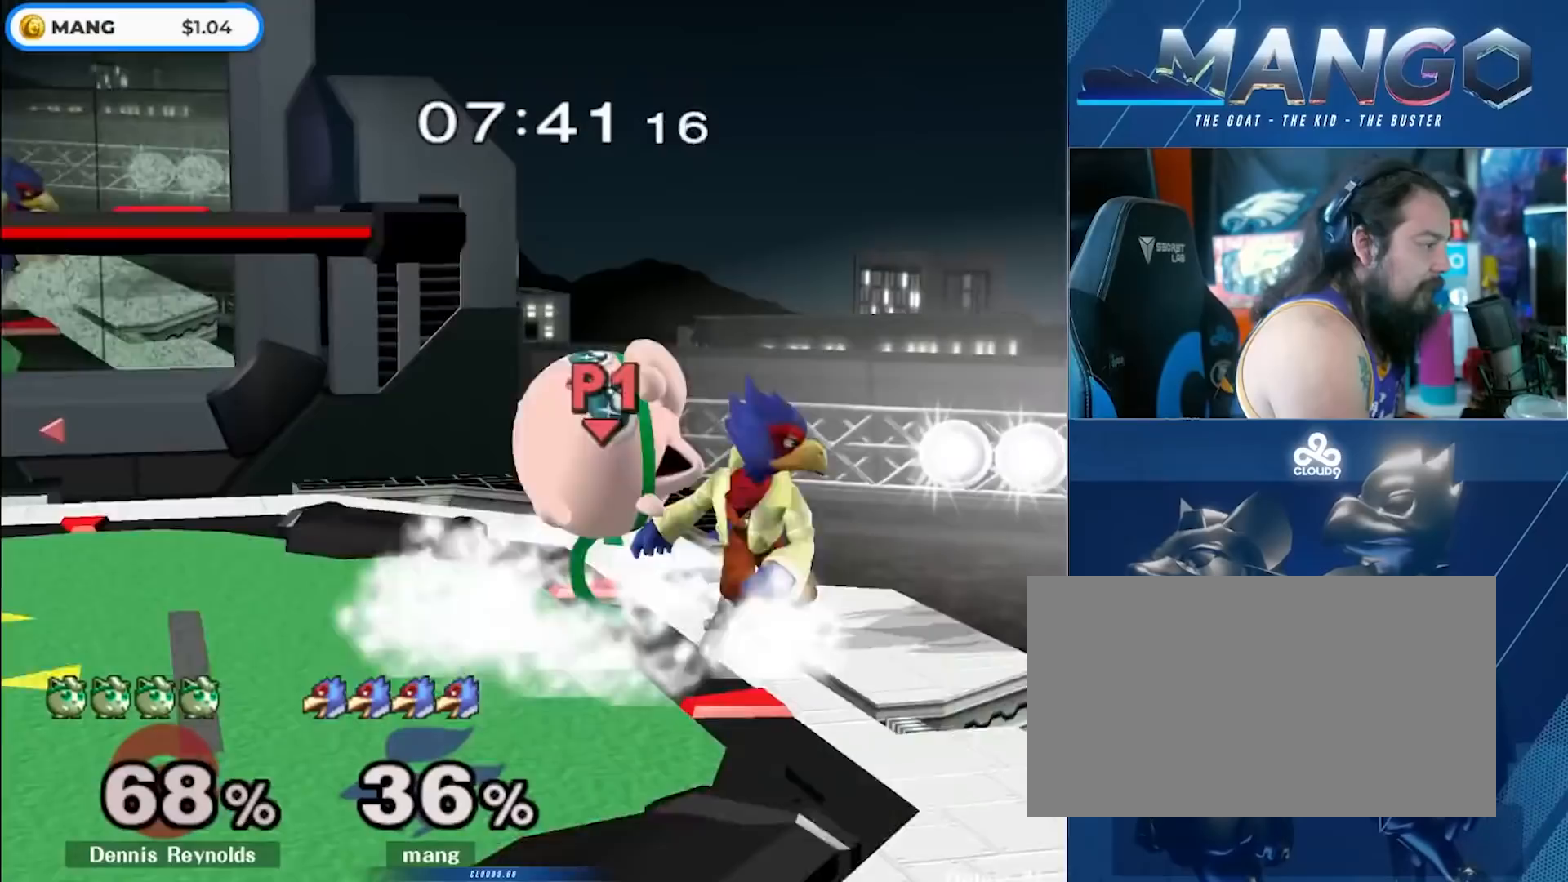
{"buttons": [], "left_stick": "center", "right_stick": "center", "events": [[83, "B", "down"], [167, "B", "up"], [217, "Y", "down"], [283, "Y", "up"], [283, "left_stick", "down-left"], [300, "L1", "down"], [450, "L1", "up"], [467, "left_stick", "center"]]}
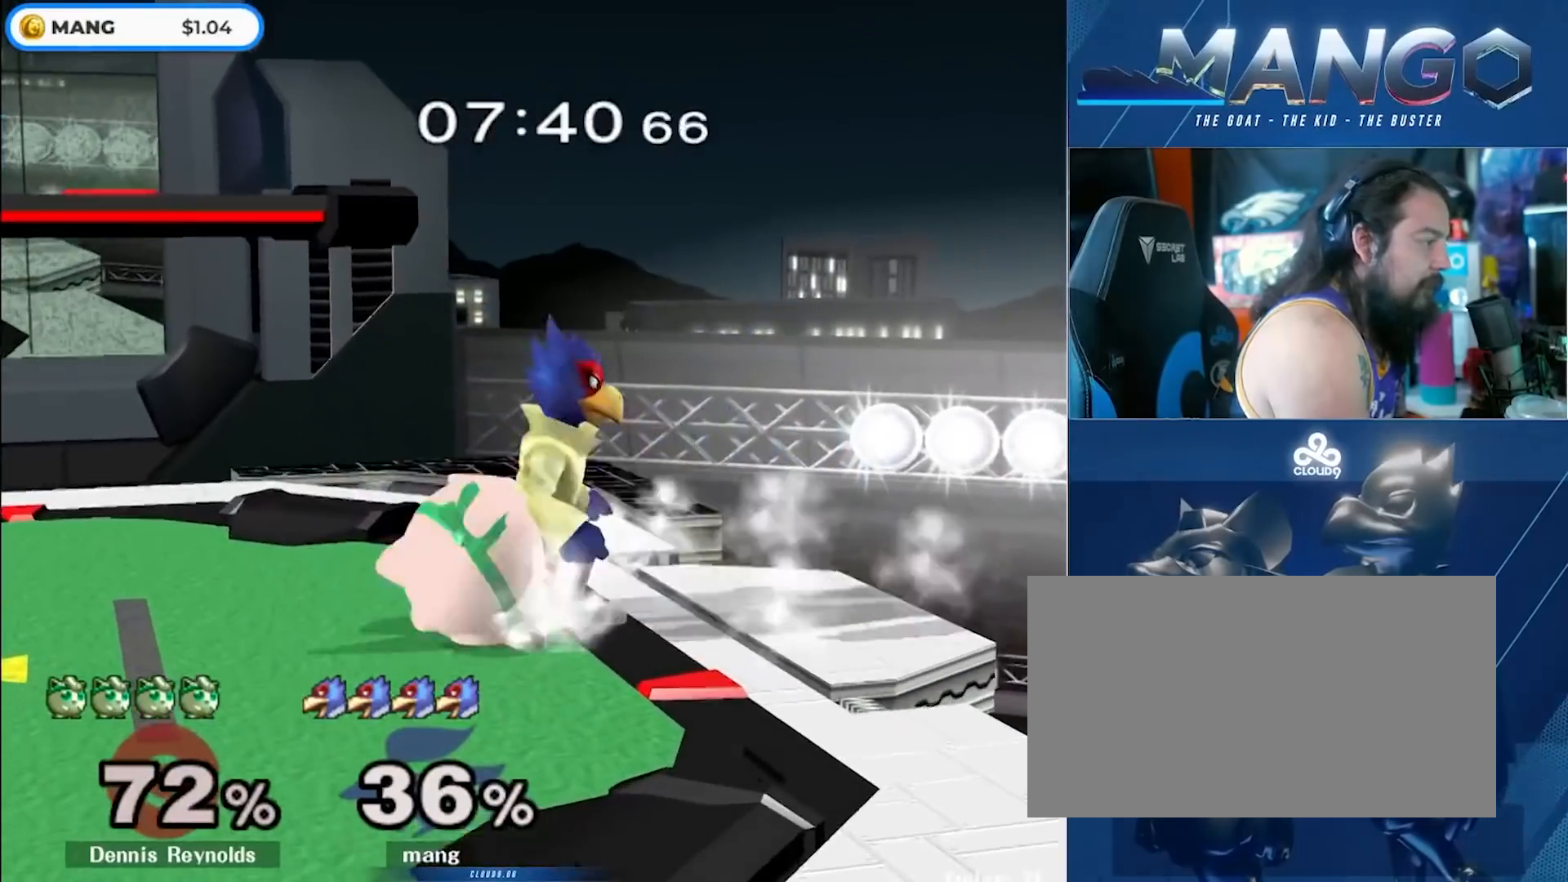
{"buttons": [], "left_stick": "left", "right_stick": "center", "events": [[17, "left_stick", "left"], [67, "Y", "down"], [133, "Y", "up"], [167, "left_stick", "right"], [183, "right_stick", "down"], [317, "right_stick", "center"], [350, "left_stick", "left"]]}
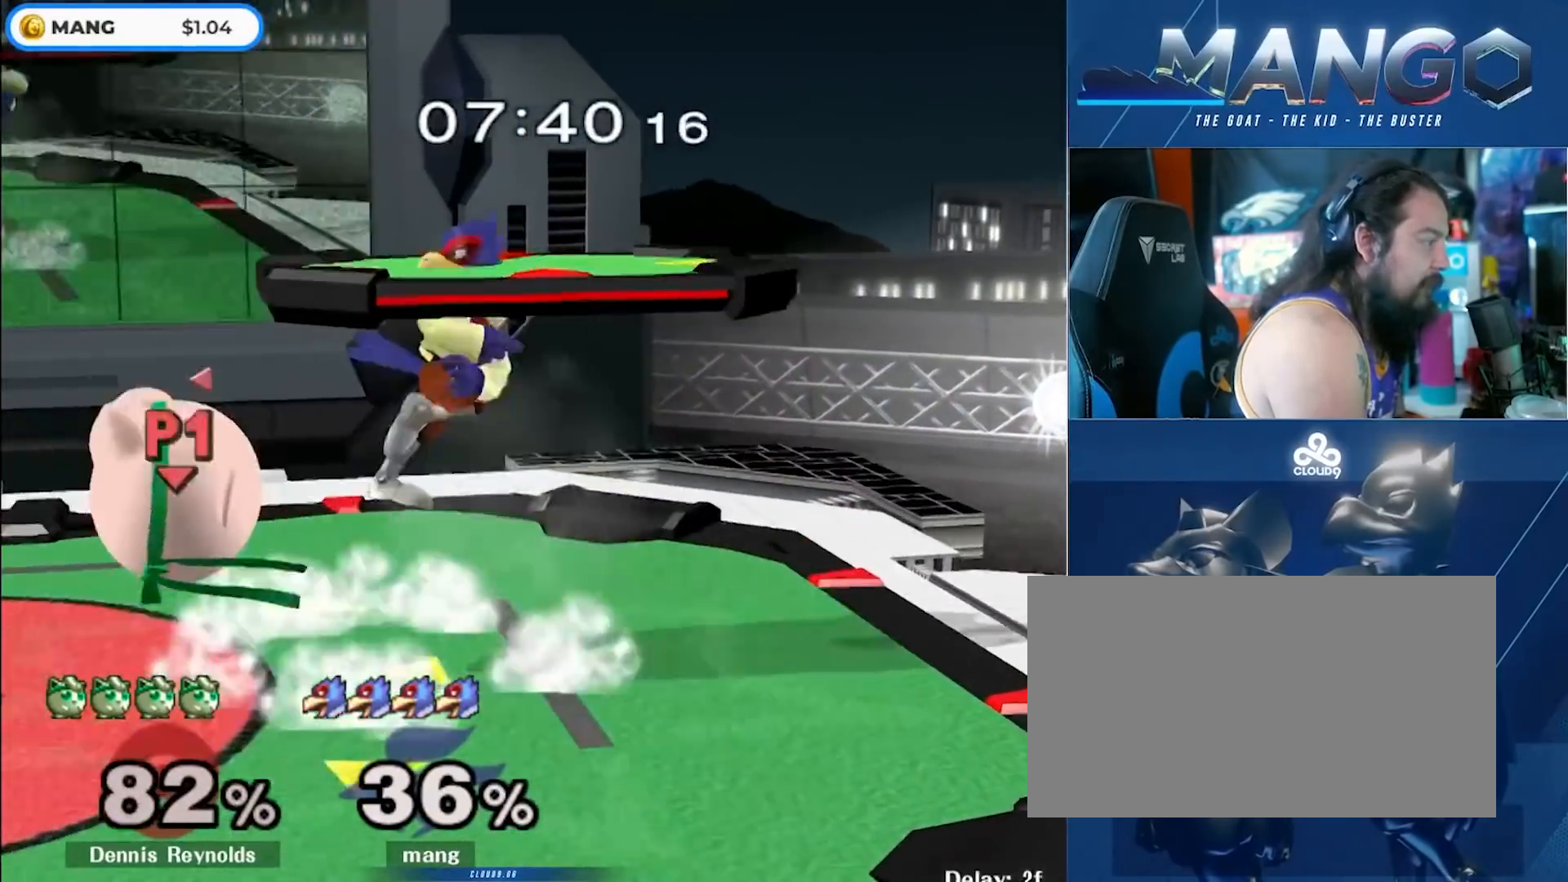
{"buttons": [], "left_stick": "left", "right_stick": "center", "events": [[50, "L1", "down"], [67, "left_stick", "down"], [150, "left_stick", "center"], [167, "L1", "up"], [250, "left_stick", "left"], [333, "Y", "down"], [383, "Y", "up"]]}
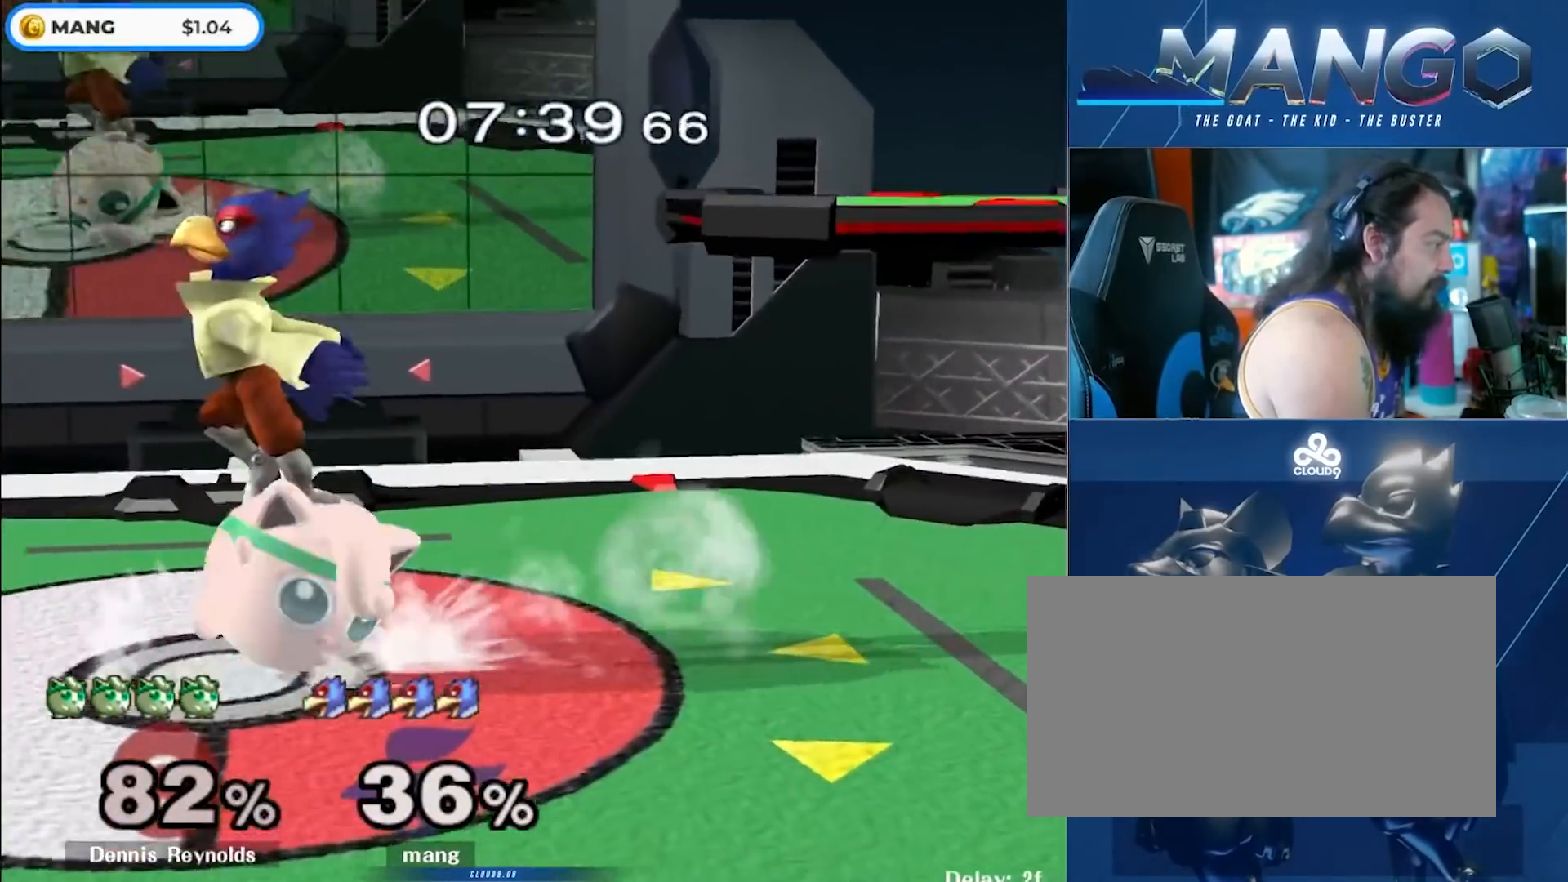
{"buttons": [], "left_stick": "left", "right_stick": "center", "events": [[167, "left_stick", "down"], [233, "left_stick", "center"], [317, "left_stick", "right"], [367, "Y", "down"], [400, "Y", "up"], [400, "left_stick", "center"], [467, "left_stick", "left"]]}
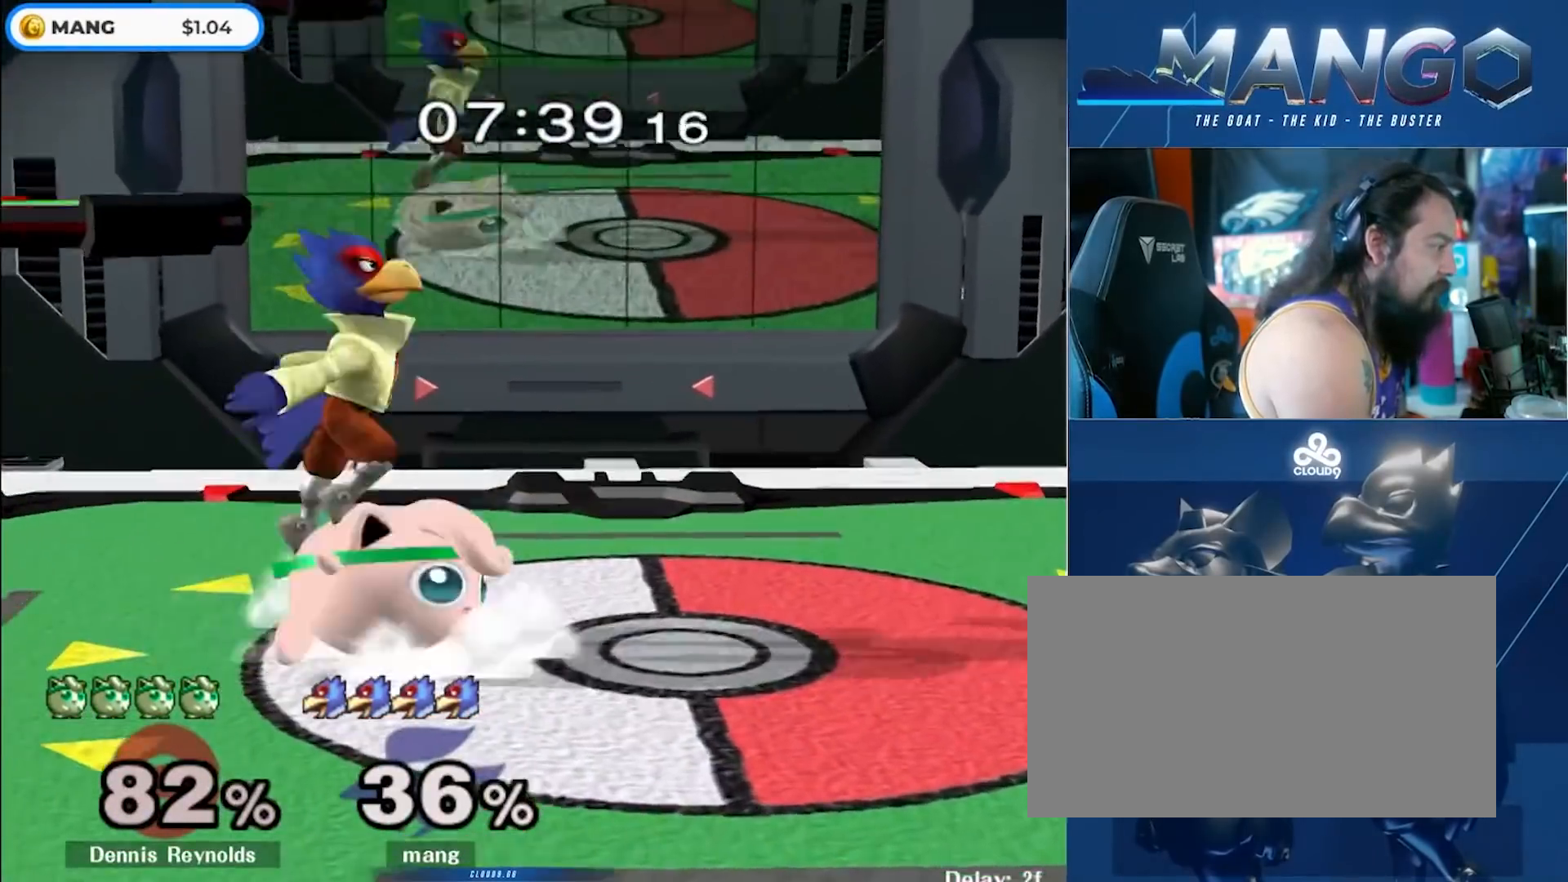
{"buttons": [], "left_stick": "center", "right_stick": "center", "events": [[233, "right_stick", "down"], [333, "right_stick", "center"], [350, "L1", "down"], [400, "left_stick", "center"], [467, "L1", "up"]]}
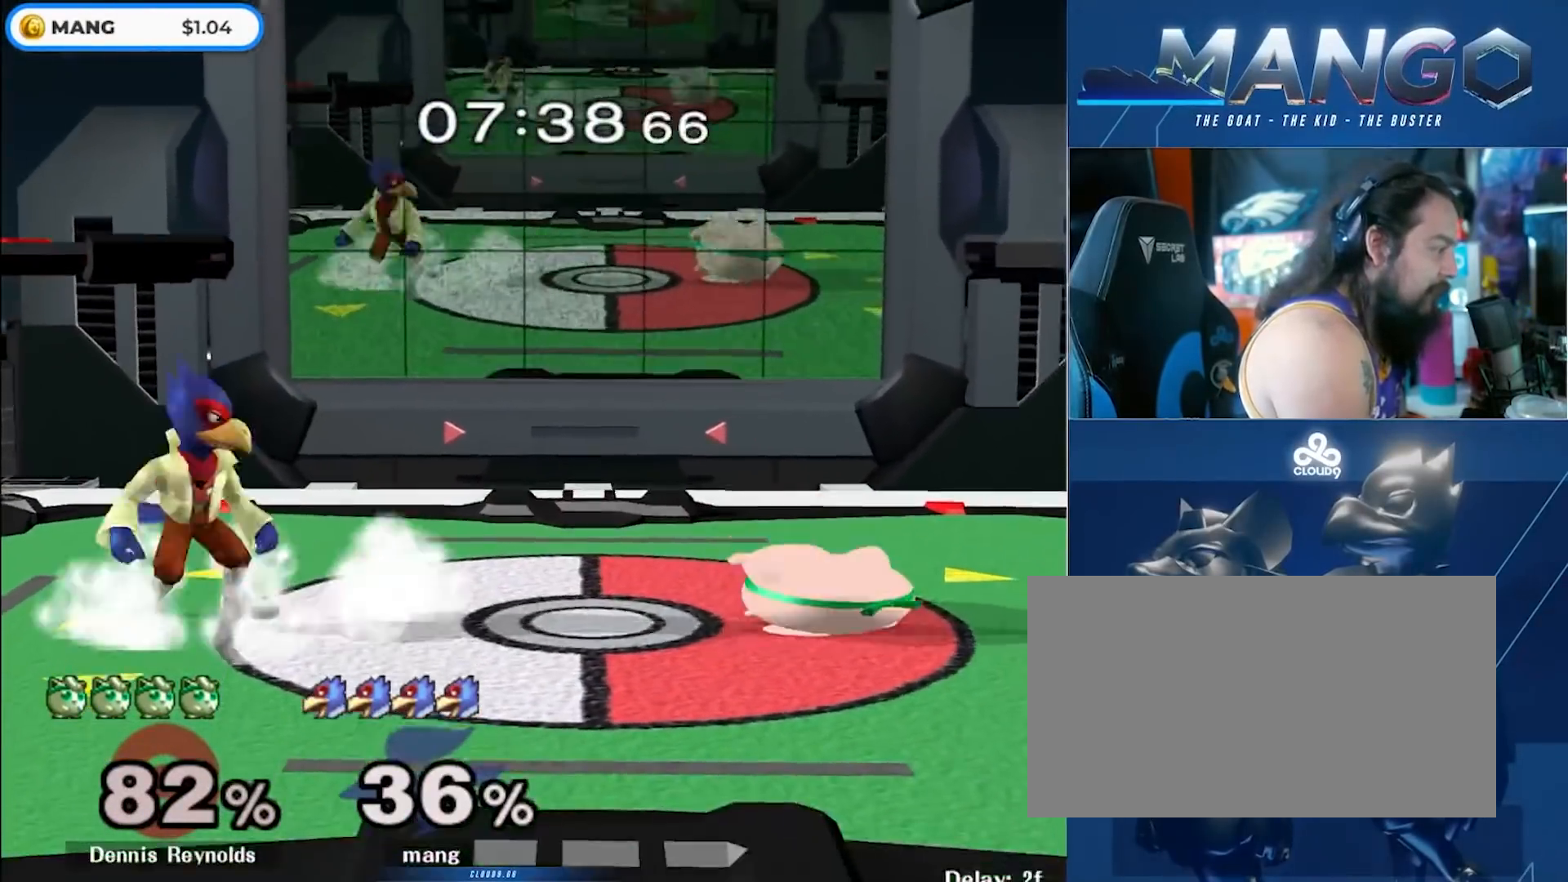
{"buttons": ["B"], "left_stick": "down", "right_stick": "center", "events": [[33, "left_stick", "right"], [133, "left_stick", "left"], [217, "Y", "down"], [267, "Y", "up"], [283, "left_stick", "center"], [350, "B", "down"], [467, "left_stick", "down"]]}
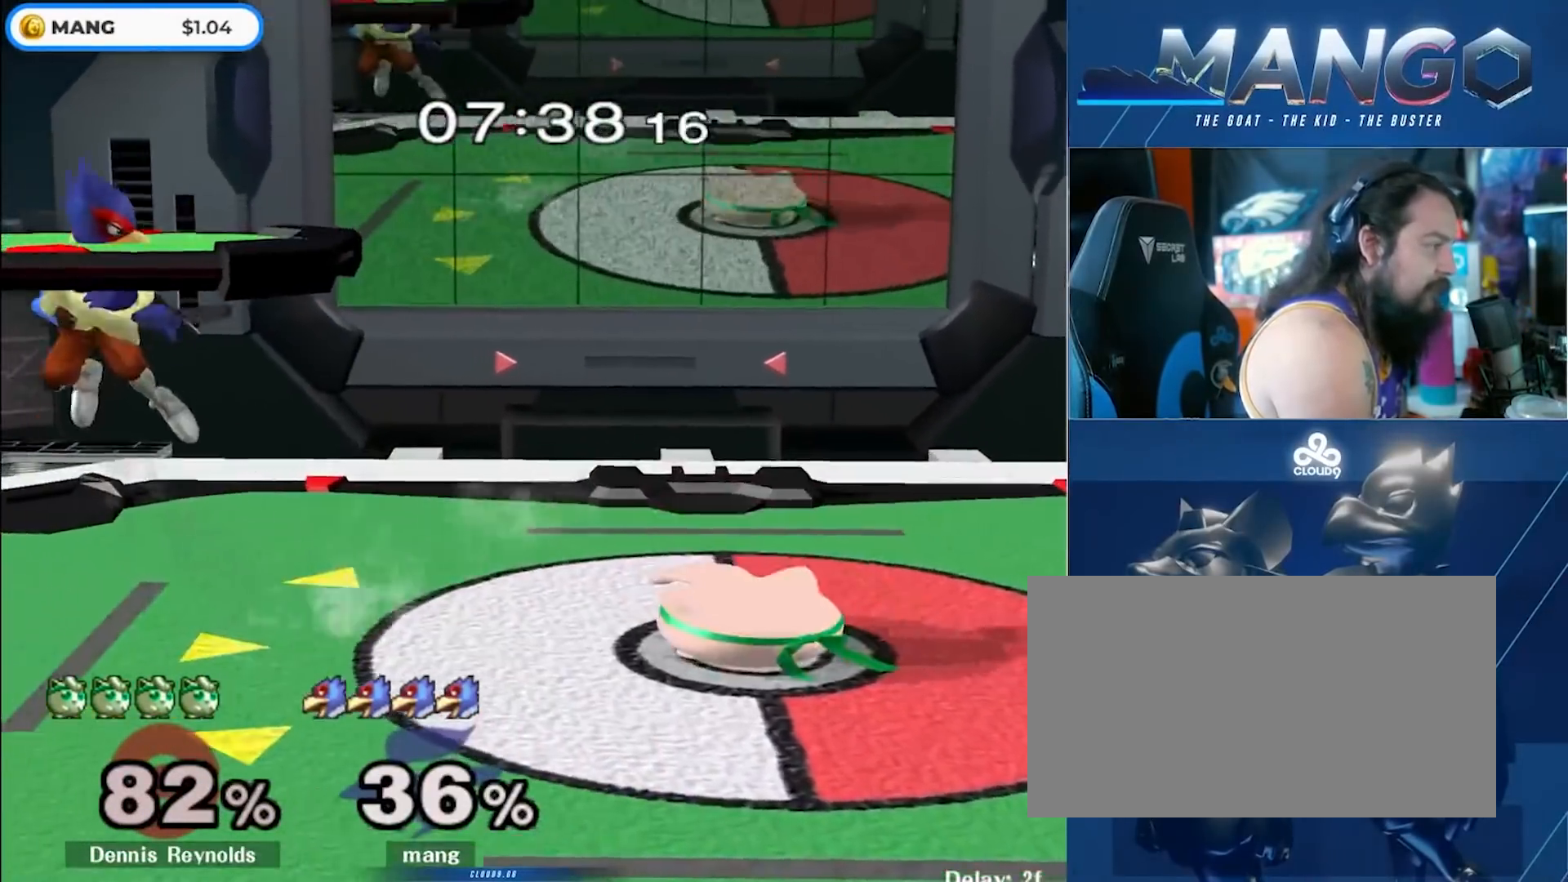
{"buttons": ["A"], "left_stick": "center", "right_stick": "center", "events": [[50, "B", "up"], [50, "left_stick", "center"], [133, "left_stick", "right"], [200, "Y", "down"], [233, "Y", "up"], [250, "L1", "down"], [250, "left_stick", "down-right"], [383, "left_stick", "center"], [400, "L1", "up"], [433, "A", "down"]]}
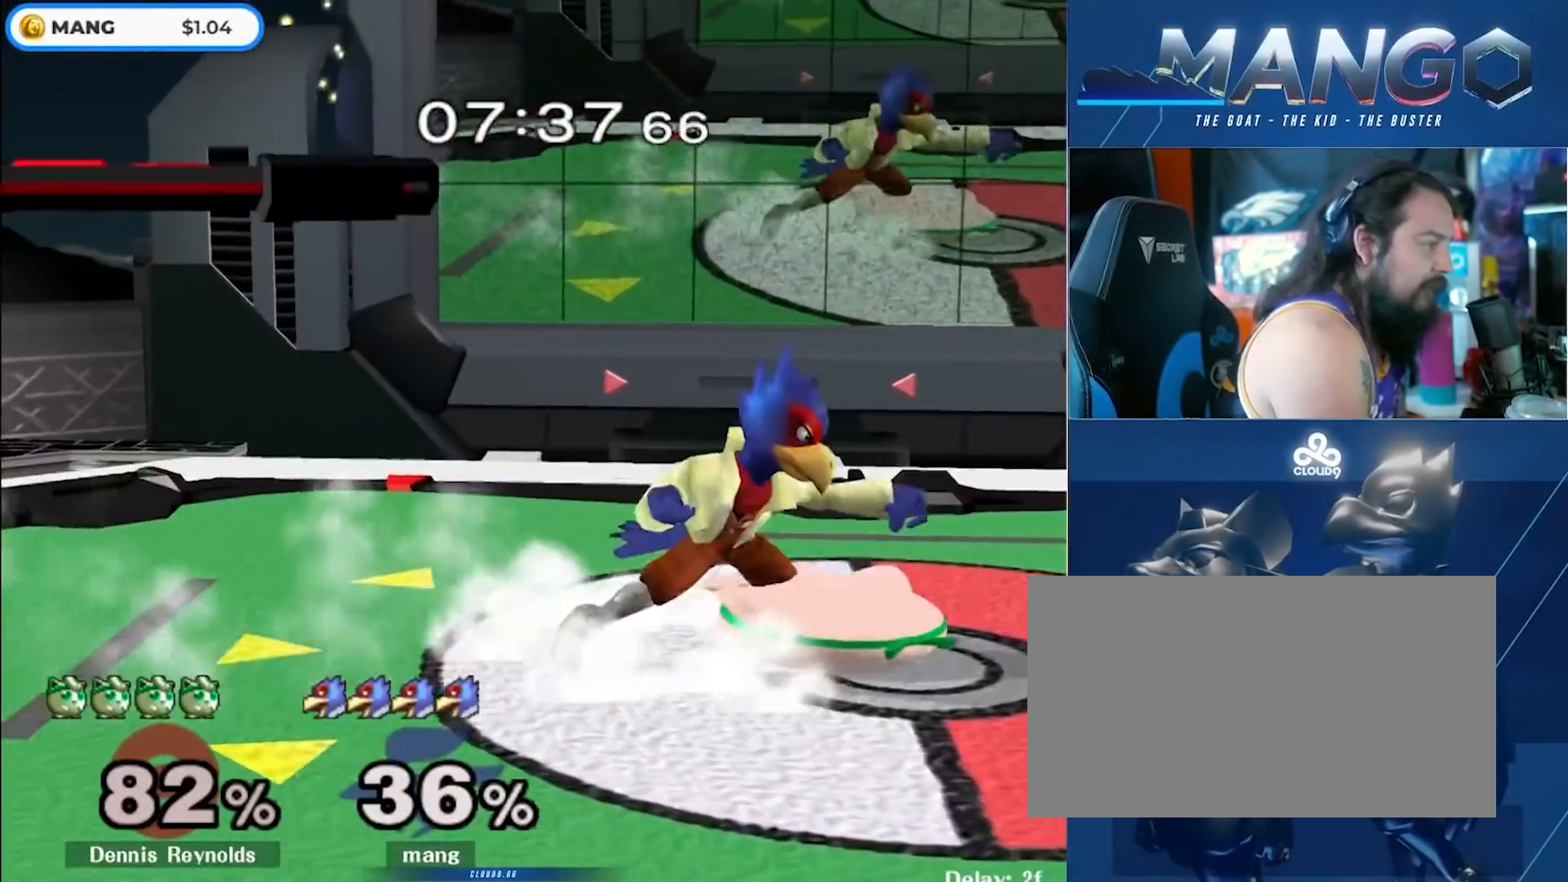
{"buttons": [], "left_stick": "right", "right_stick": "center", "events": [[100, "A", "up"], [300, "left_stick", "right"], [317, "Y", "down"], [367, "Y", "up"]]}
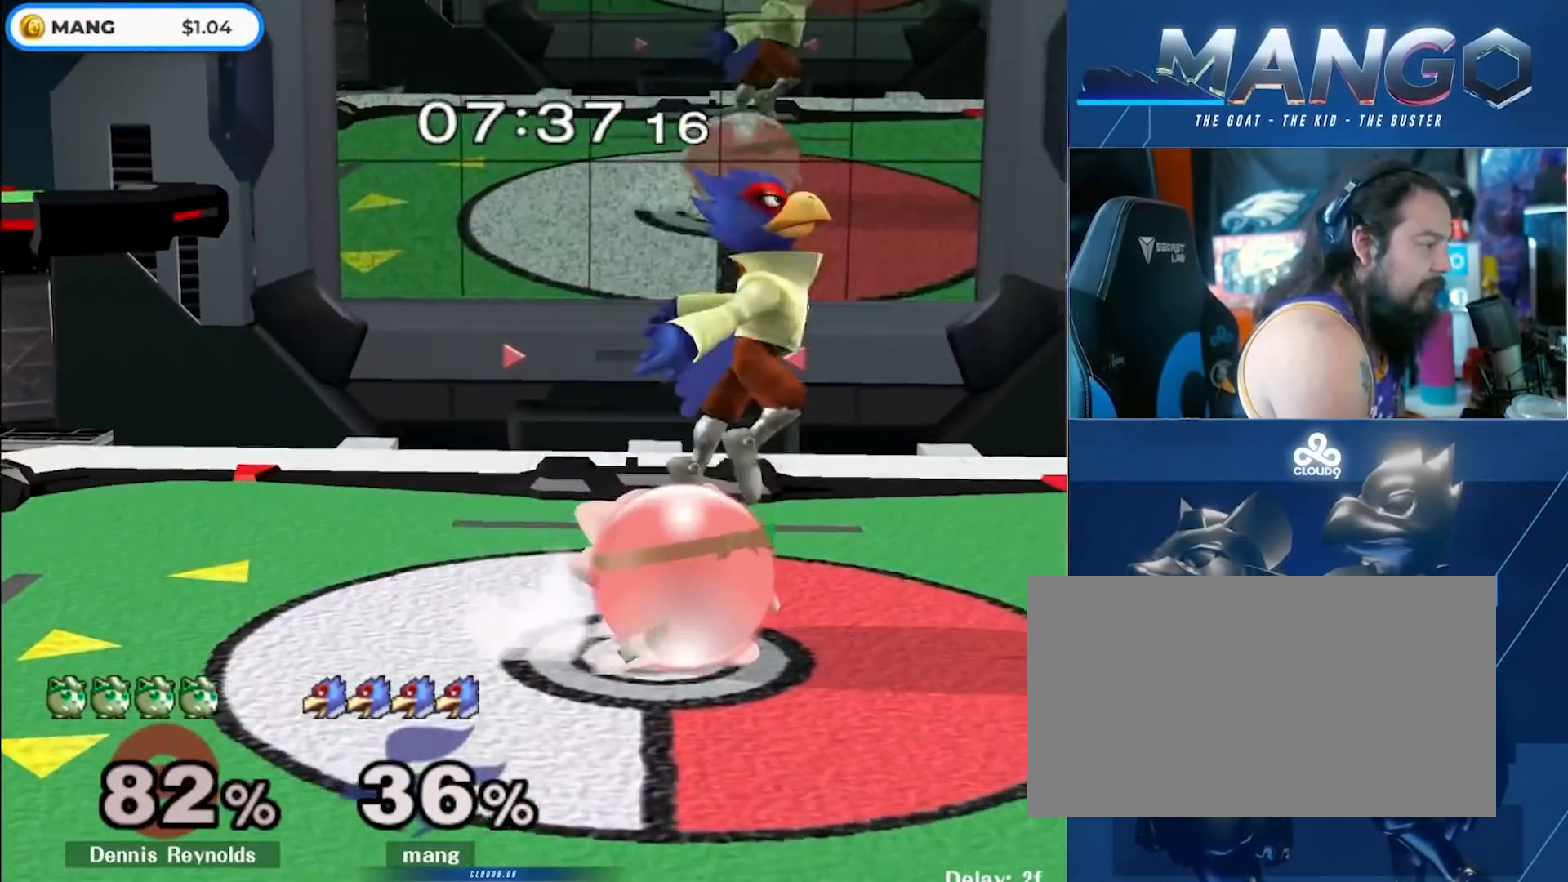
{"buttons": [], "left_stick": "right", "right_stick": "center", "events": [[67, "left_stick", "center"], [117, "left_stick", "down"], [117, "right_stick", "up-left"], [183, "right_stick", "center"], [217, "L1", "down"], [217, "left_stick", "left"], [317, "left_stick", "center"], [350, "L1", "up"], [467, "left_stick", "right"]]}
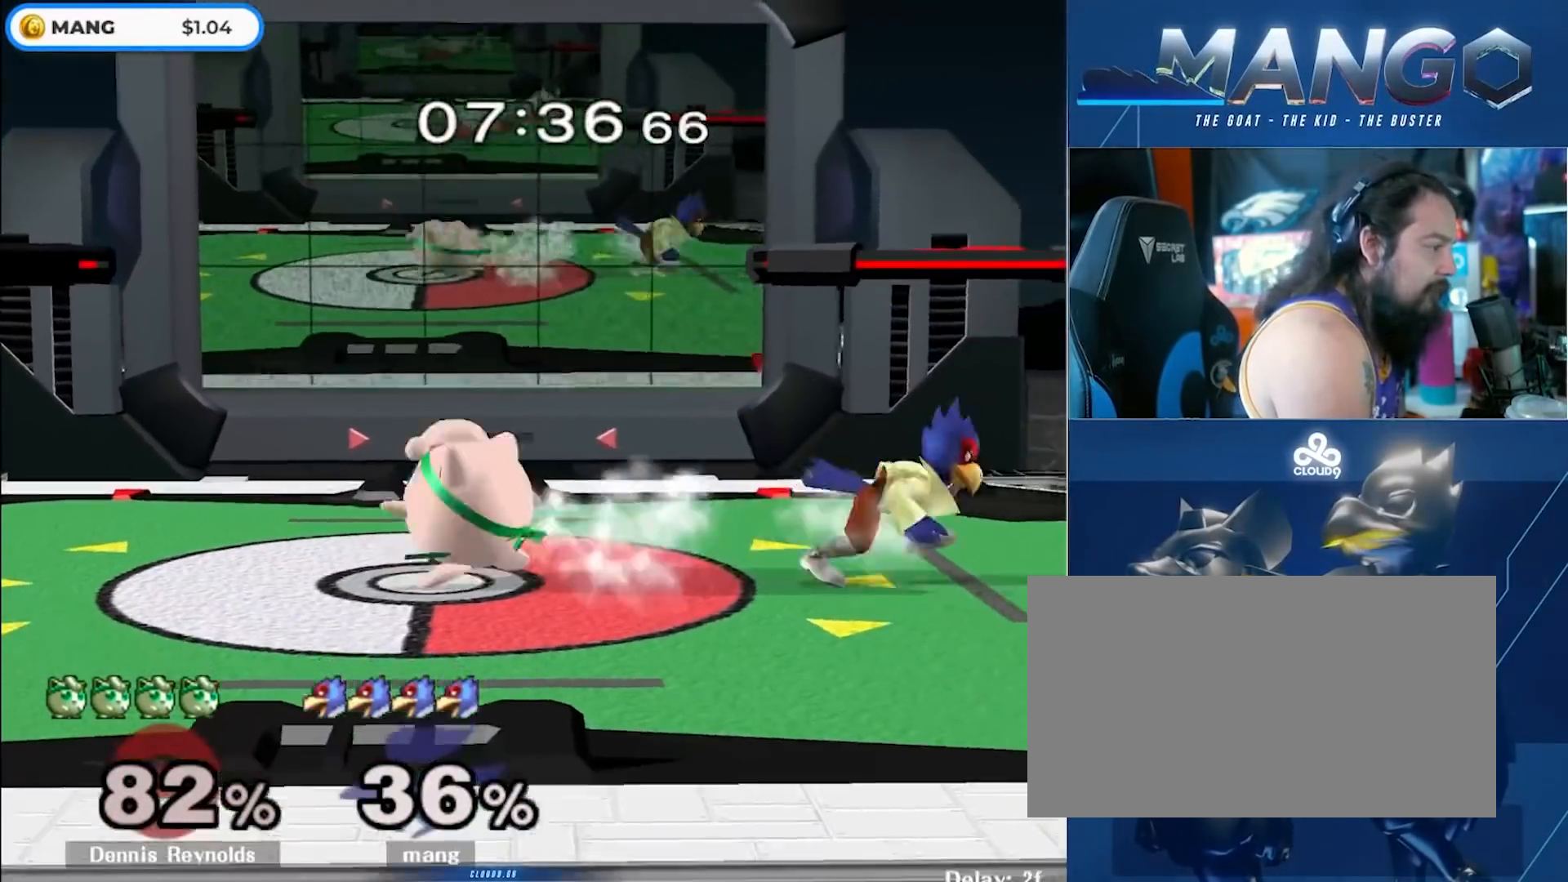
{"buttons": [], "left_stick": "center", "right_stick": "center", "events": [[117, "Y", "down"], [133, "left_stick", "left"], [167, "Y", "up"], [183, "left_stick", "center"], [267, "B", "down"], [383, "left_stick", "down-left"], [433, "B", "up"], [483, "left_stick", "center"]]}
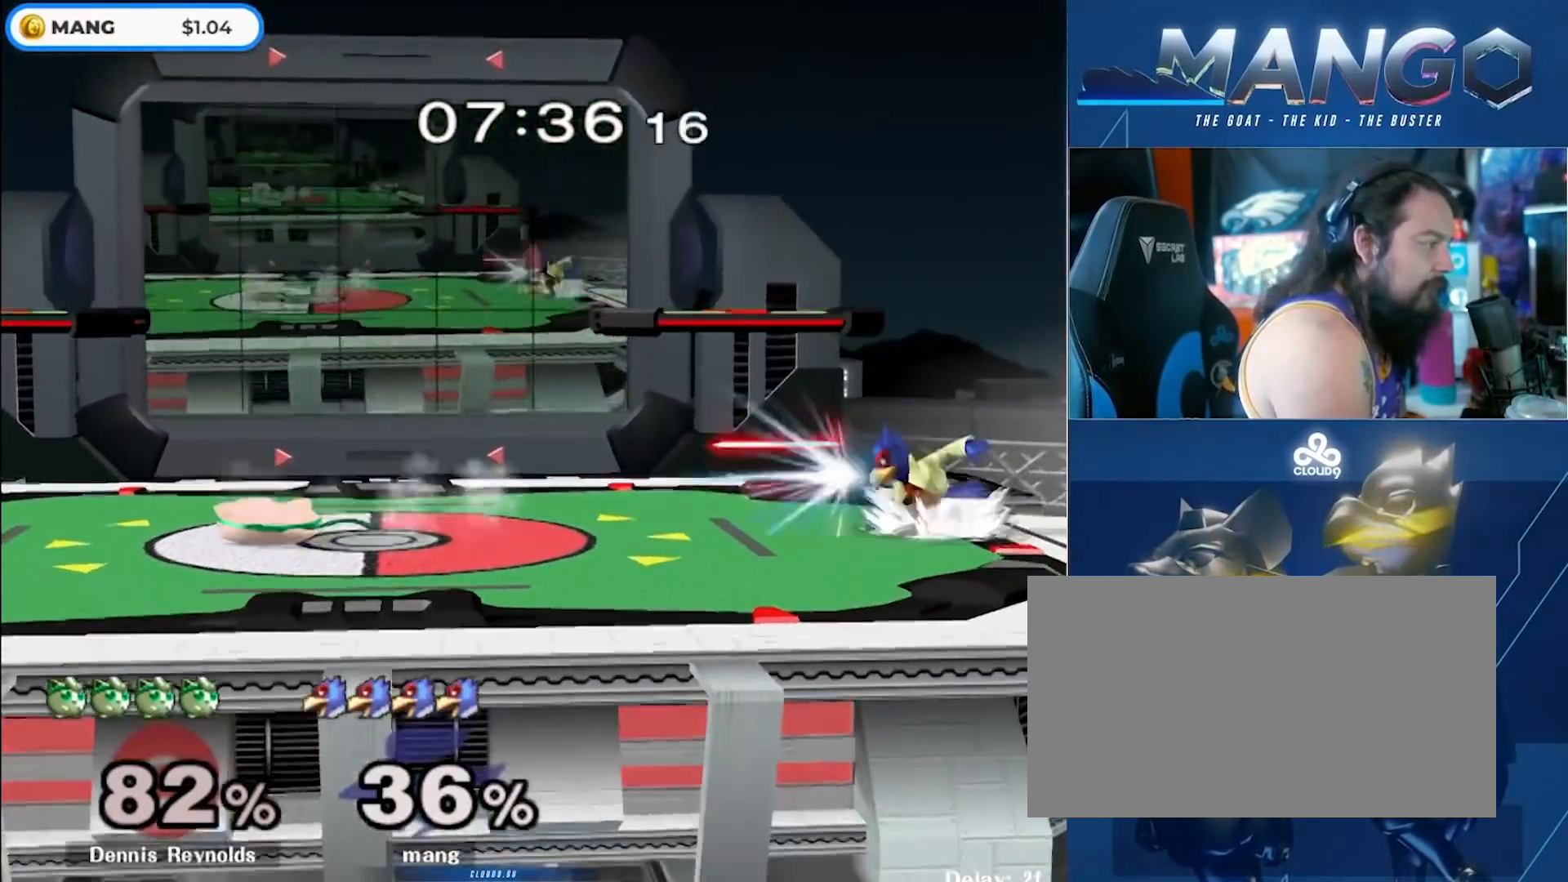
{"buttons": [], "left_stick": "center", "right_stick": "center", "events": [[50, "left_stick", "left"], [100, "Y", "down"], [150, "Y", "up"], [217, "left_stick", "center"], [250, "B", "down"], [367, "left_stick", "down"], [433, "B", "up"], [450, "left_stick", "center"]]}
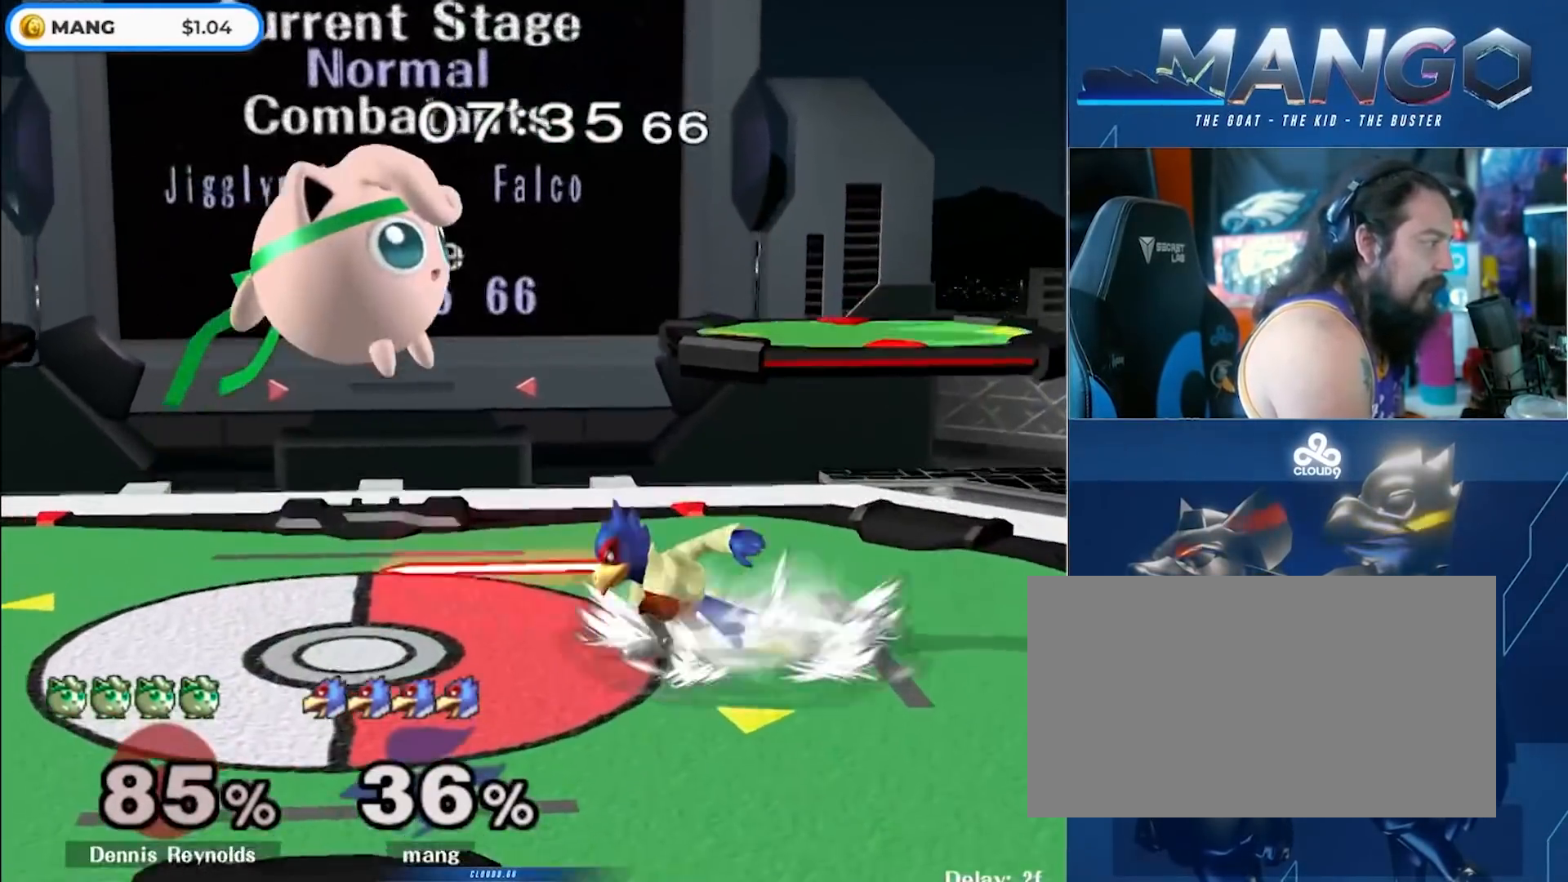
{"buttons": [], "left_stick": "down", "right_stick": "center", "events": [[17, "left_stick", "left"], [50, "Y", "down"], [117, "Y", "up"], [200, "left_stick", "right"], [350, "left_stick", "center"], [417, "left_stick", "down"]]}
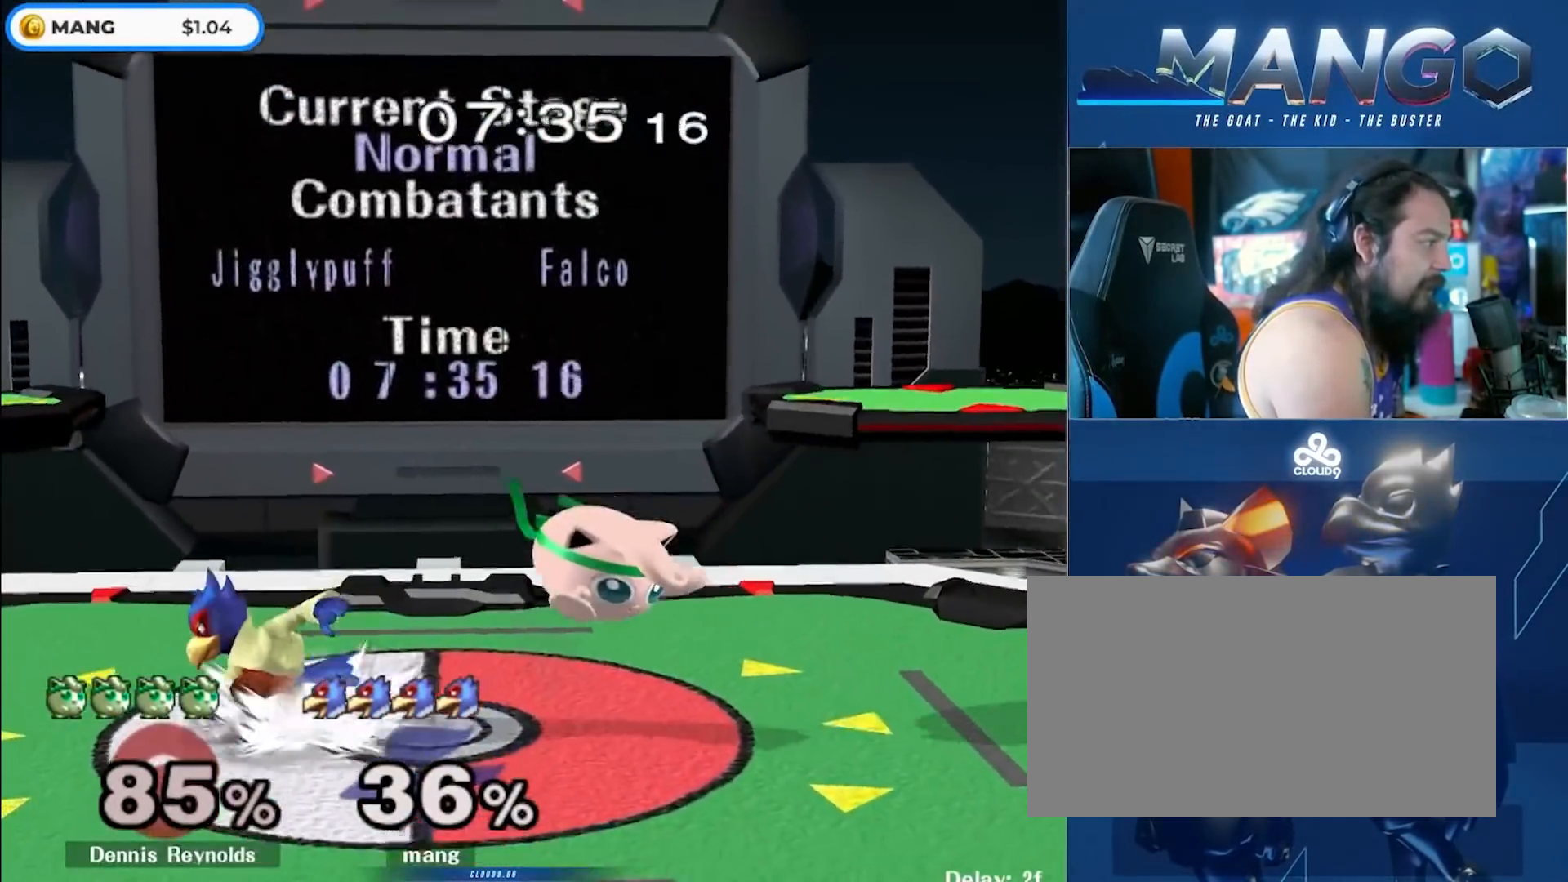
{"buttons": [], "left_stick": "center", "right_stick": "center", "events": [[83, "left_stick", "center"], [100, "right_stick", "right"], [183, "right_stick", "center"], [333, "right_stick", "down-right"], [467, "right_stick", "center"]]}
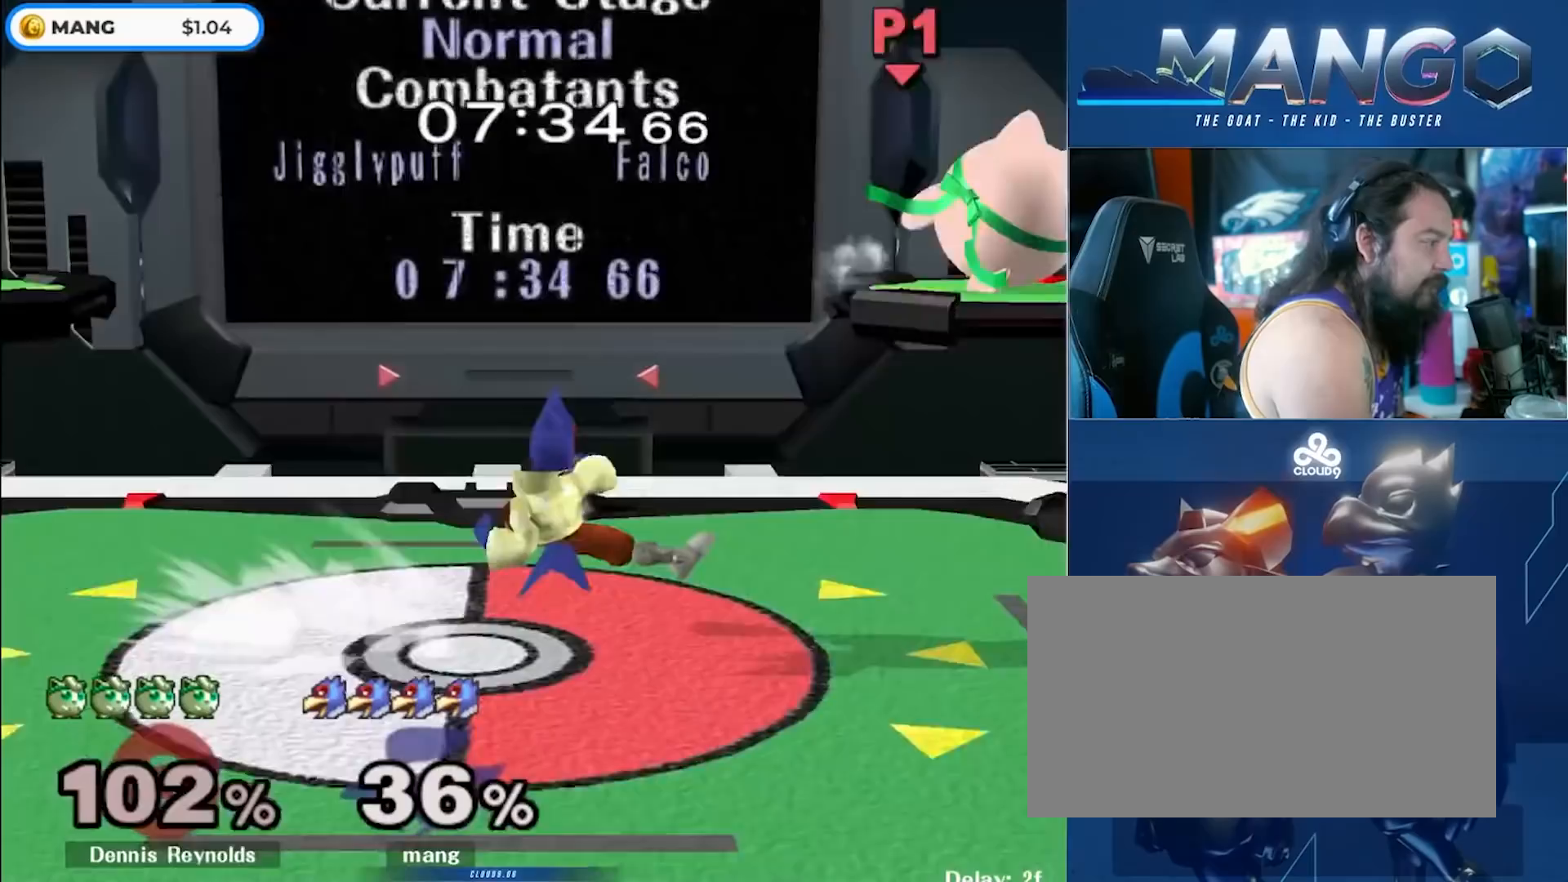
{"buttons": [], "left_stick": "right", "right_stick": "center", "events": [[17, "right_stick", "right"], [150, "right_stick", "center"], [400, "left_stick", "right"], [467, "Y", "down"], [500, "Y", "up"]]}
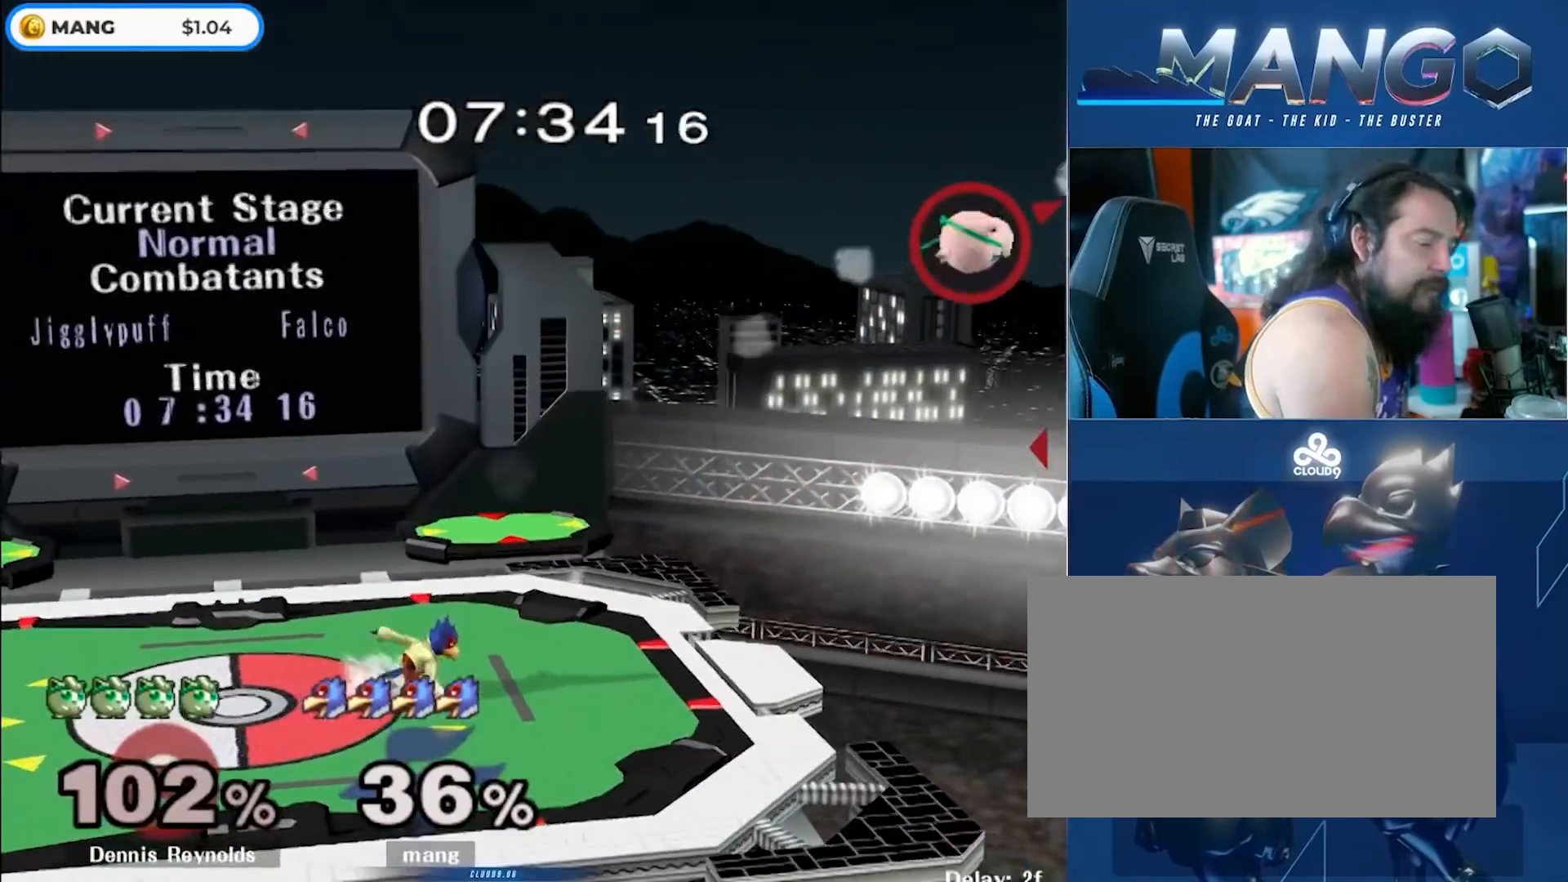
{"buttons": [], "left_stick": "left", "right_stick": "center", "events": [[117, "right_stick", "down"], [250, "L1", "down"], [250, "left_stick", "down"], [267, "right_stick", "center"], [350, "left_stick", "center"], [383, "L1", "up"], [467, "left_stick", "left"]]}
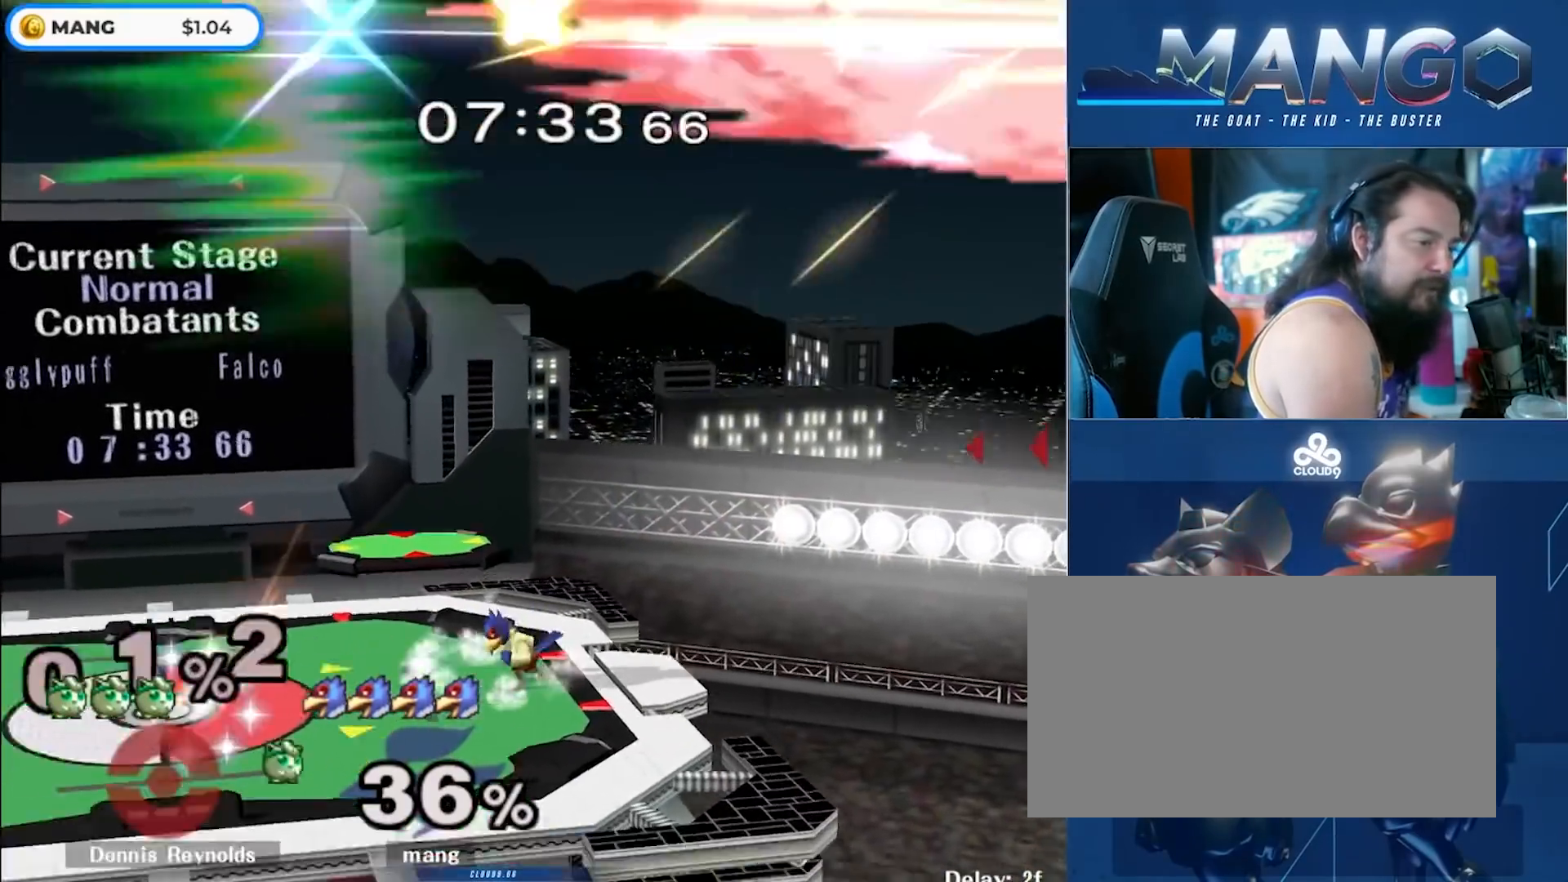
{"buttons": [], "left_stick": "left", "right_stick": "center", "events": [[83, "left_stick", "right"], [117, "Y", "down"], [167, "Y", "up"], [183, "left_stick", "down-left"], [217, "L1", "down"], [350, "left_stick", "center"], [367, "L1", "up"], [433, "left_stick", "left"]]}
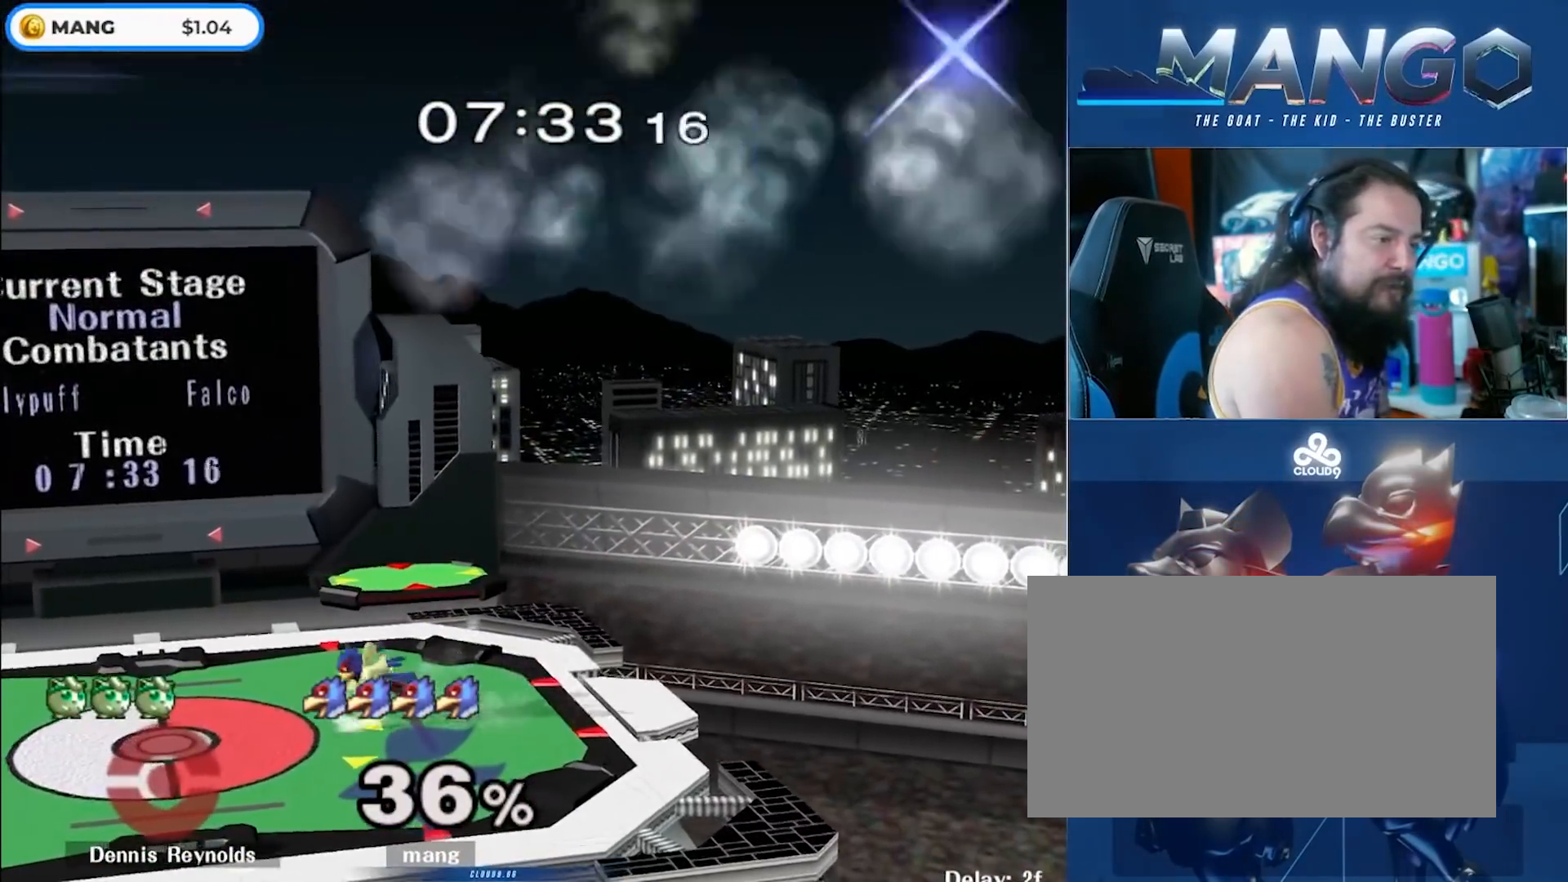
{"buttons": [], "left_stick": "center", "right_stick": "center", "events": [[33, "Y", "down"], [117, "left_stick", "right"], [150, "Y", "up"], [167, "left_stick", "center"], [250, "B", "down"], [350, "B", "up"], [400, "B", "down"], [500, "B", "up"]]}
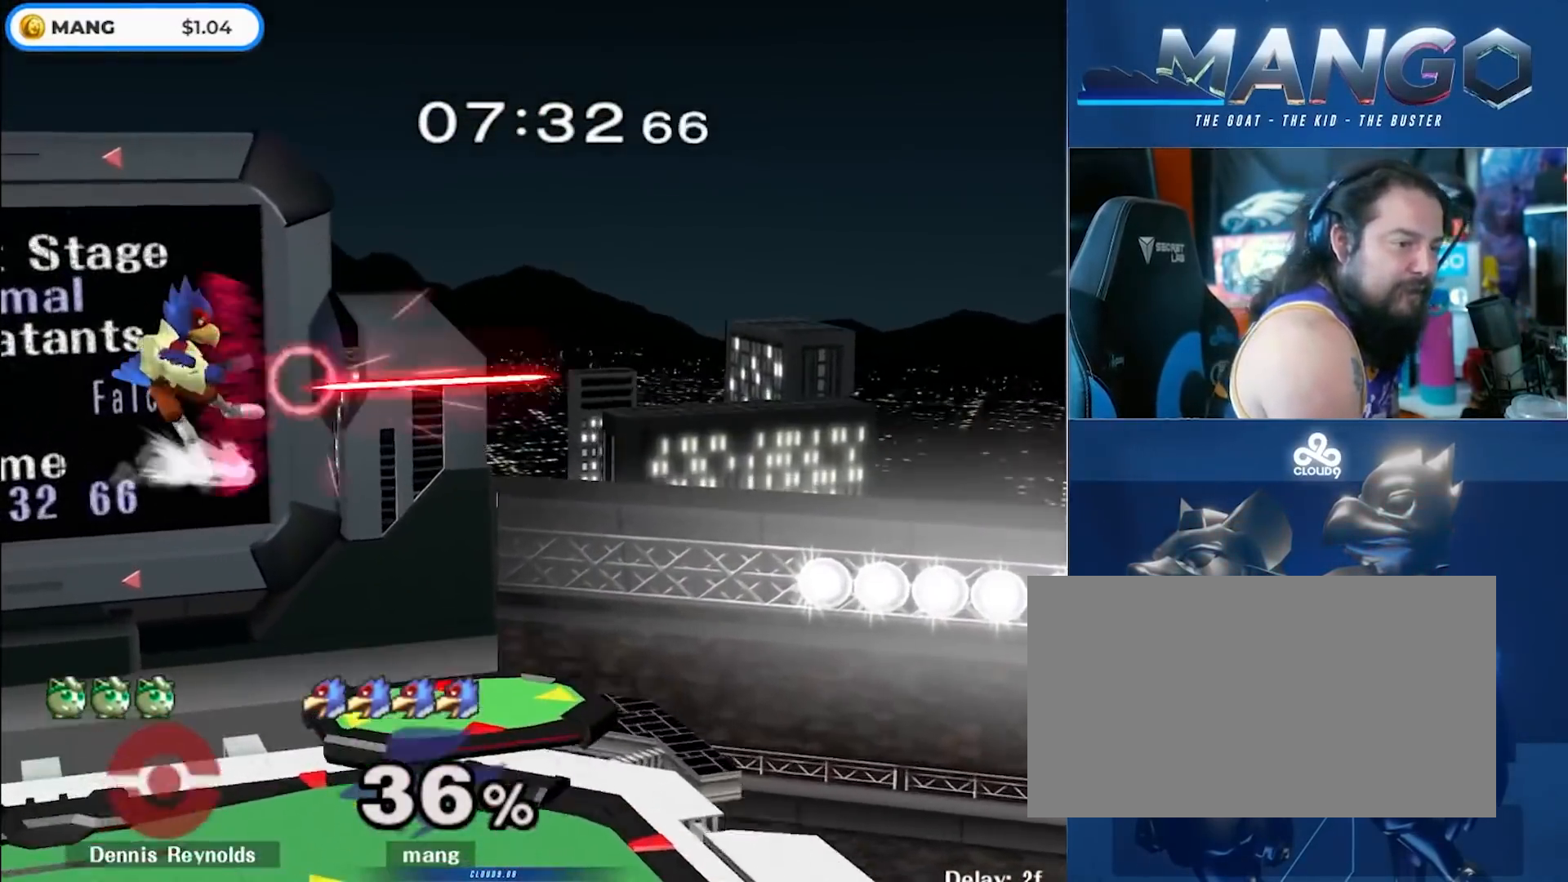
{"buttons": [], "left_stick": "center", "right_stick": "center", "events": [[50, "B", "down"], [133, "B", "up"], [167, "B", "down"], [233, "left_stick", "down"], [350, "left_stick", "center"], [400, "B", "up"]]}
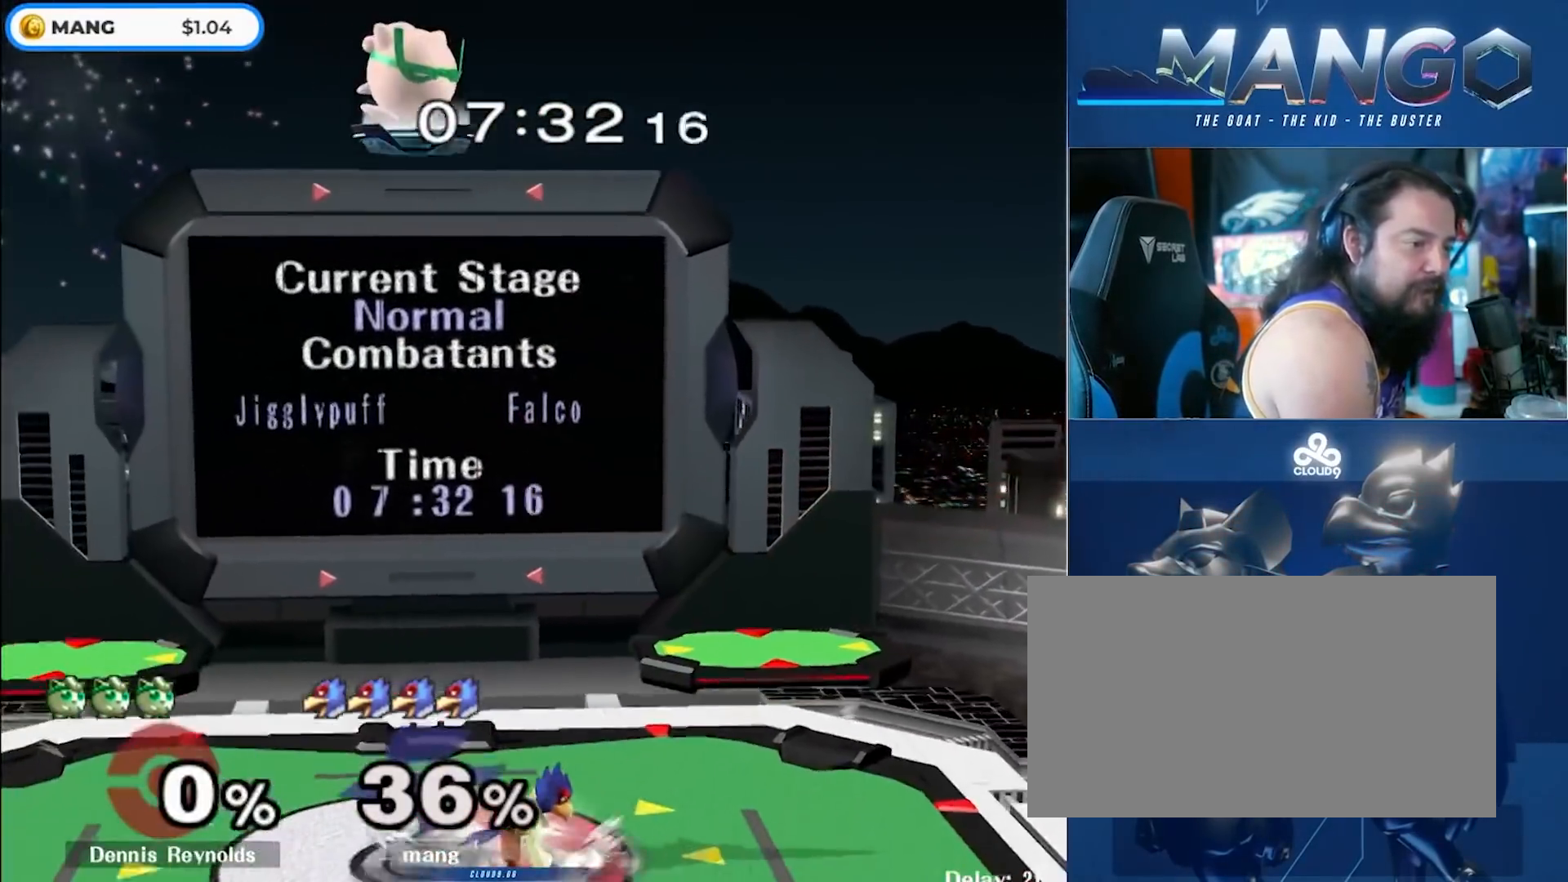
{"buttons": [], "left_stick": "center", "right_stick": "center", "events": [[33, "left_stick", "right"], [100, "Y", "down"], [167, "Y", "up"], [217, "left_stick", "center"], [250, "B", "down"], [383, "left_stick", "down"], [433, "B", "up"], [467, "left_stick", "center"]]}
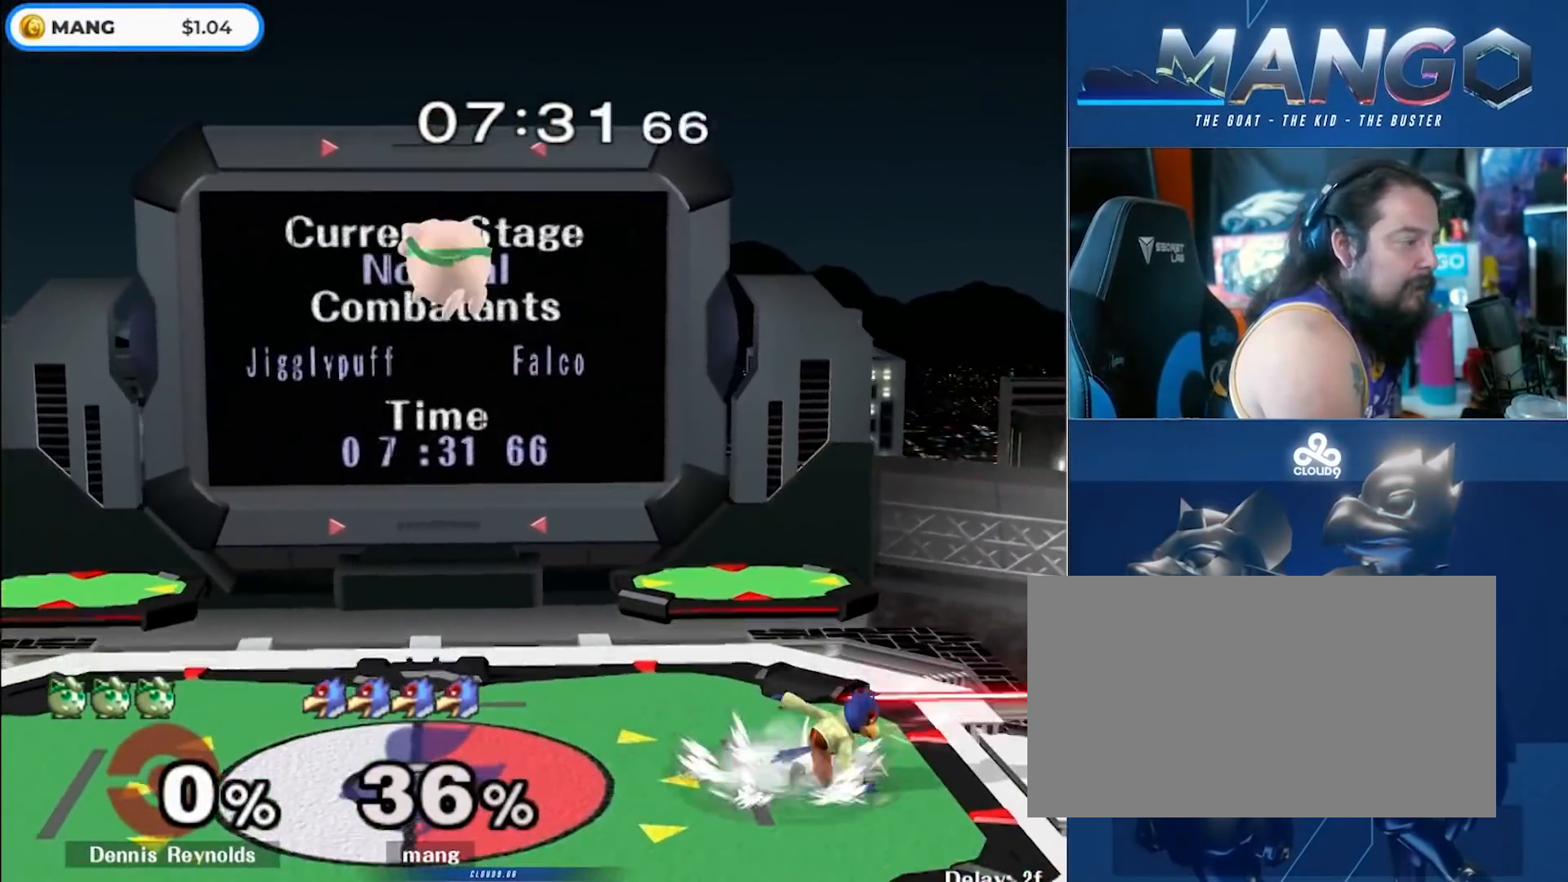
{"buttons": ["Y"], "left_stick": "center", "right_stick": "center", "events": [[33, "left_stick", "left"], [133, "Y", "down"], [167, "left_stick", "down-right"], [183, "Y", "up"], [200, "L1", "down"], [267, "left_stick", "center"], [367, "L1", "up"], [417, "left_stick", "left"], [467, "Y", "down"], [500, "left_stick", "center"]]}
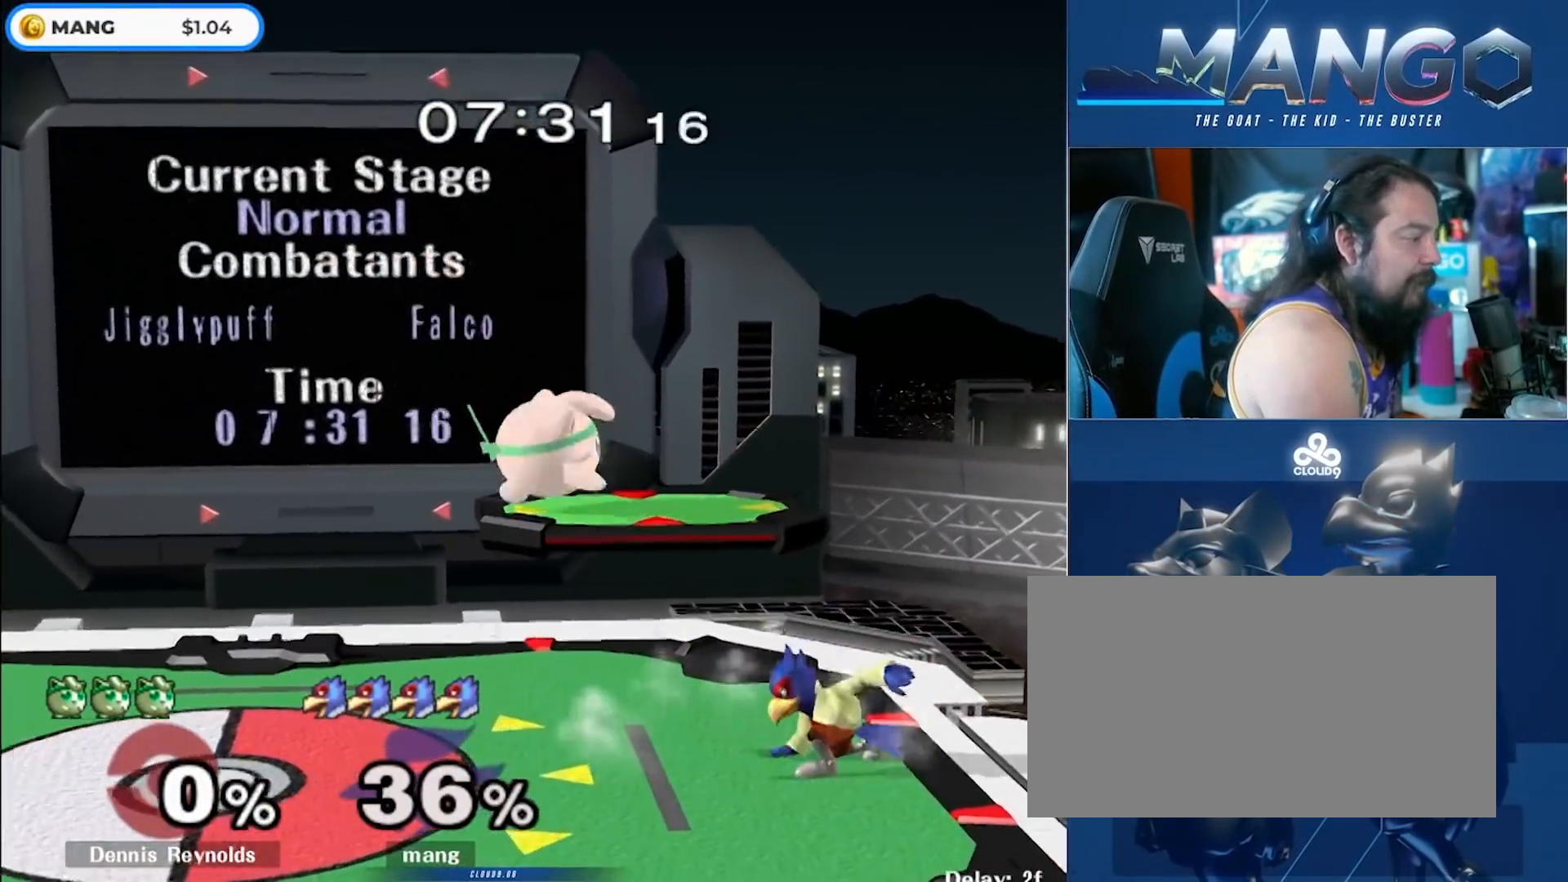
{"buttons": [], "left_stick": "left", "right_stick": "center", "events": [[33, "left_stick", "down-right"], [50, "Y", "up"], [67, "L1", "down"], [183, "left_stick", "center"], [200, "L1", "up"], [267, "left_stick", "left"]]}
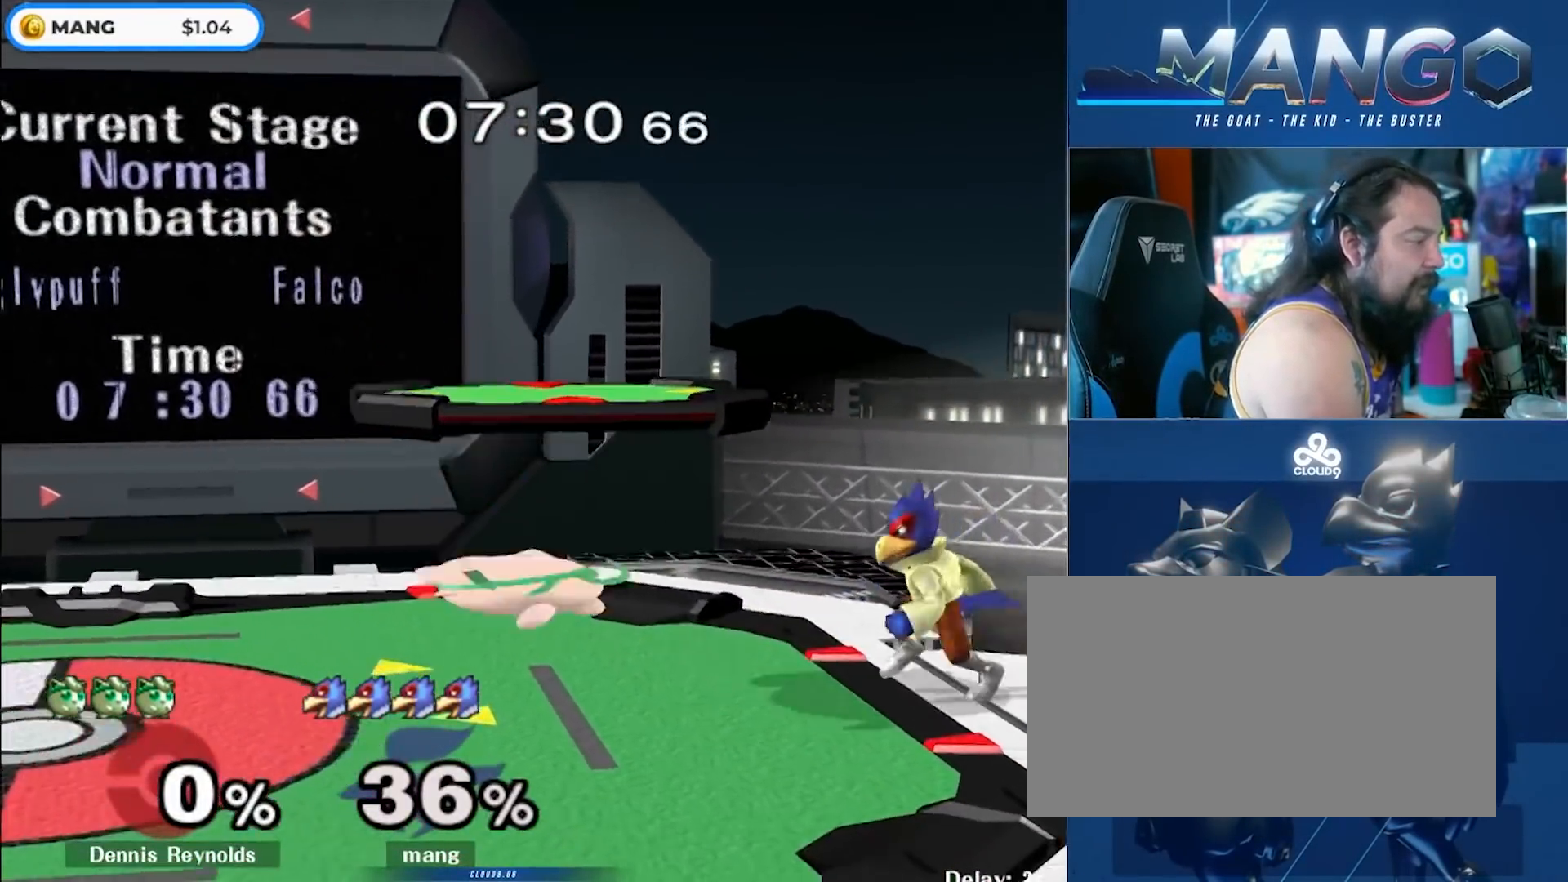
{"buttons": ["L1"], "left_stick": "left", "right_stick": "center", "events": [[33, "L1", "down"]]}
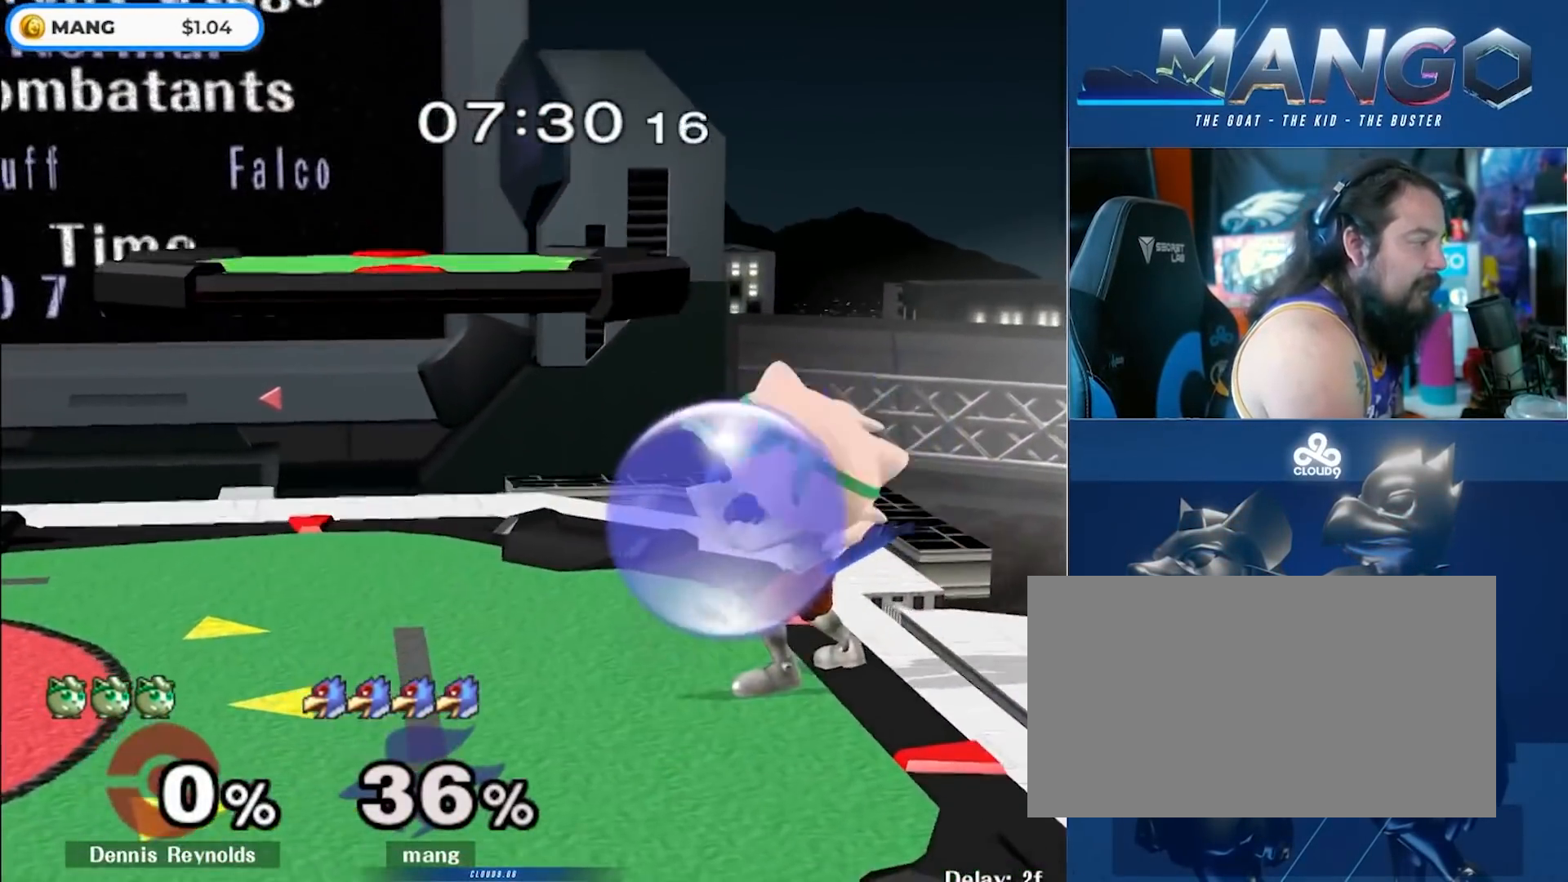
{"buttons": ["Y", "L1"], "left_stick": "down-left", "right_stick": "center", "events": [[233, "Y", "down"], [283, "Y", "up"], [367, "left_stick", "down-left"], [500, "Y", "down"]]}
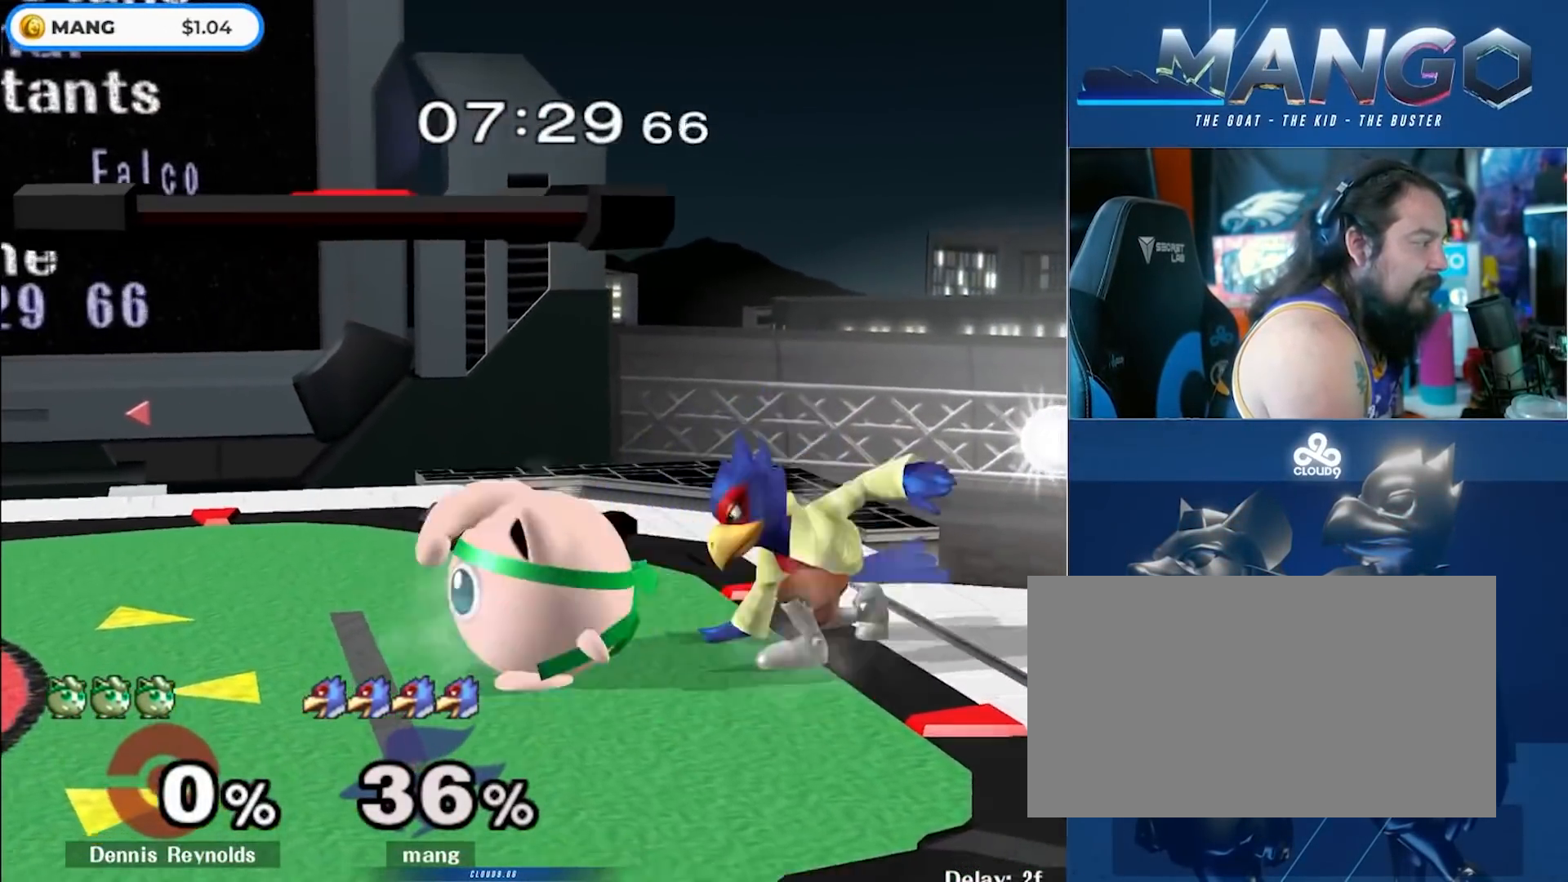
{"buttons": [], "left_stick": "right", "right_stick": "center", "events": [[217, "Y", "up"], [250, "L1", "up"], [267, "left_stick", "right"]]}
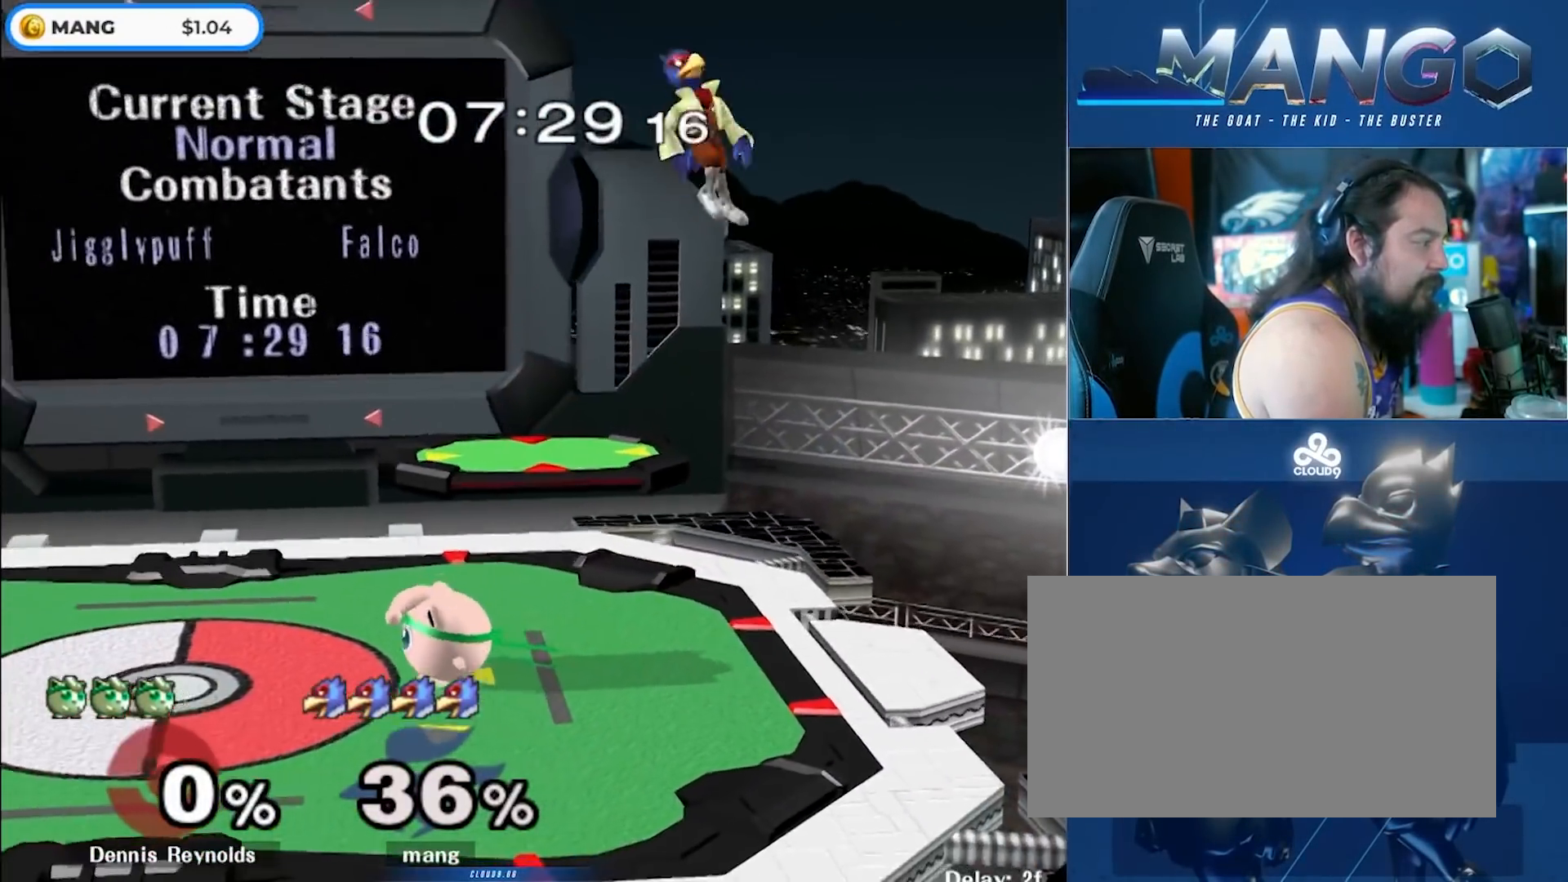
{"buttons": [], "left_stick": "center", "right_stick": "center", "events": [[150, "left_stick", "center"], [217, "B", "down"], [300, "left_stick", "down"], [450, "B", "up"], [450, "left_stick", "center"]]}
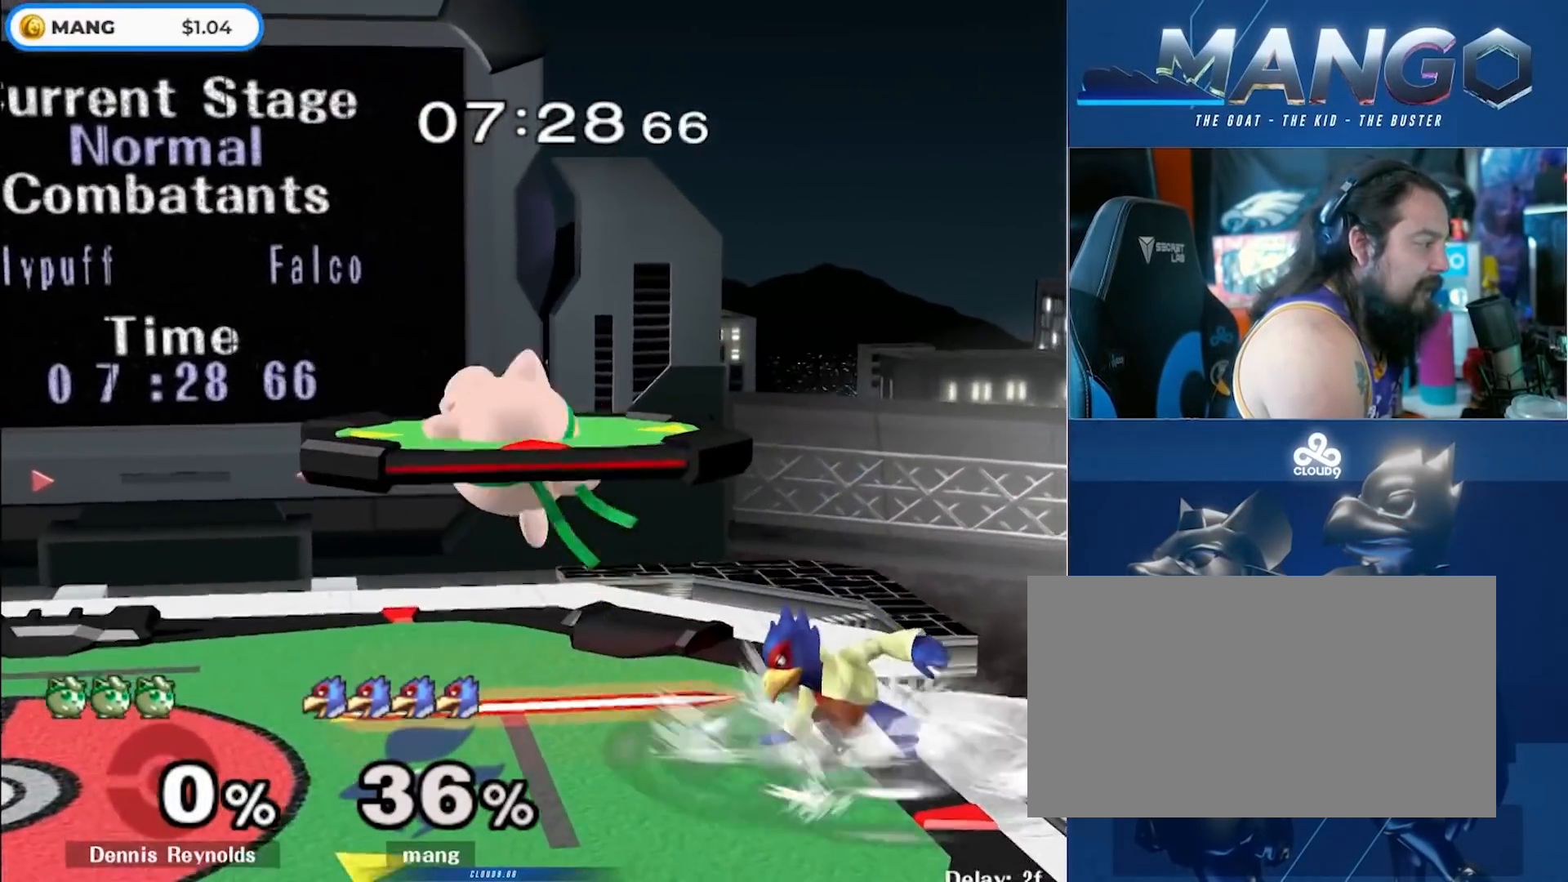
{"buttons": ["A"], "left_stick": "down", "right_stick": "center", "events": [[33, "left_stick", "left"], [83, "Y", "down"], [133, "Y", "up"], [200, "left_stick", "center"], [317, "A", "down"], [467, "A", "up"], [483, "left_stick", "down"], [500, "A", "down"]]}
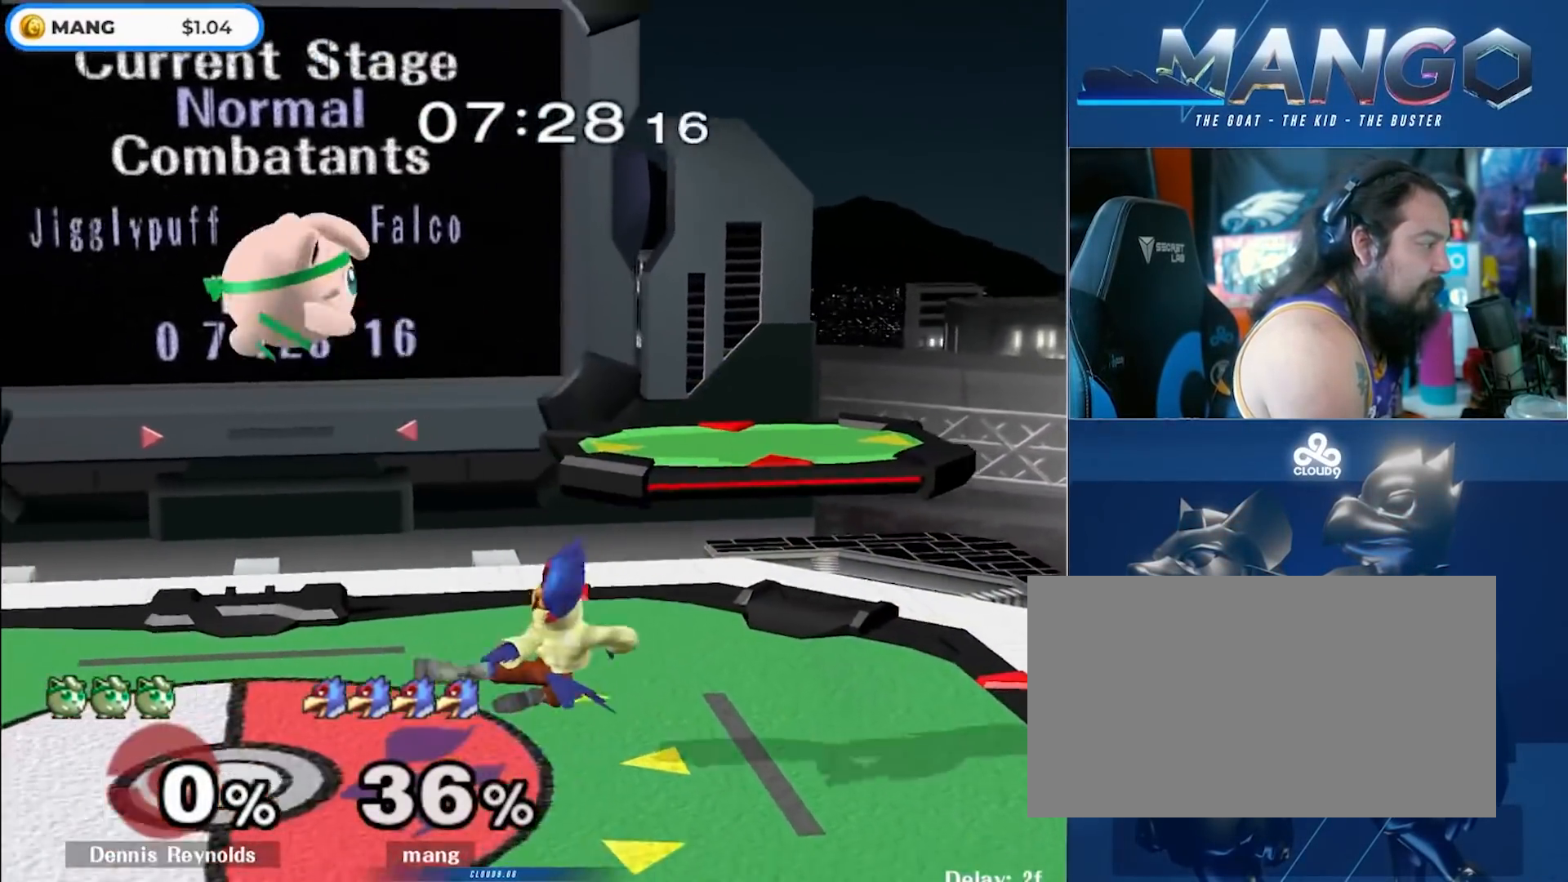
{"buttons": ["B"], "left_stick": "center", "right_stick": "center", "events": [[17, "L1", "down"], [100, "left_stick", "center"], [133, "A", "up"], [133, "L1", "up"], [183, "left_stick", "right"], [267, "Y", "down"], [300, "Y", "up"], [300, "left_stick", "down-left"], [350, "left_stick", "center"], [400, "B", "down"]]}
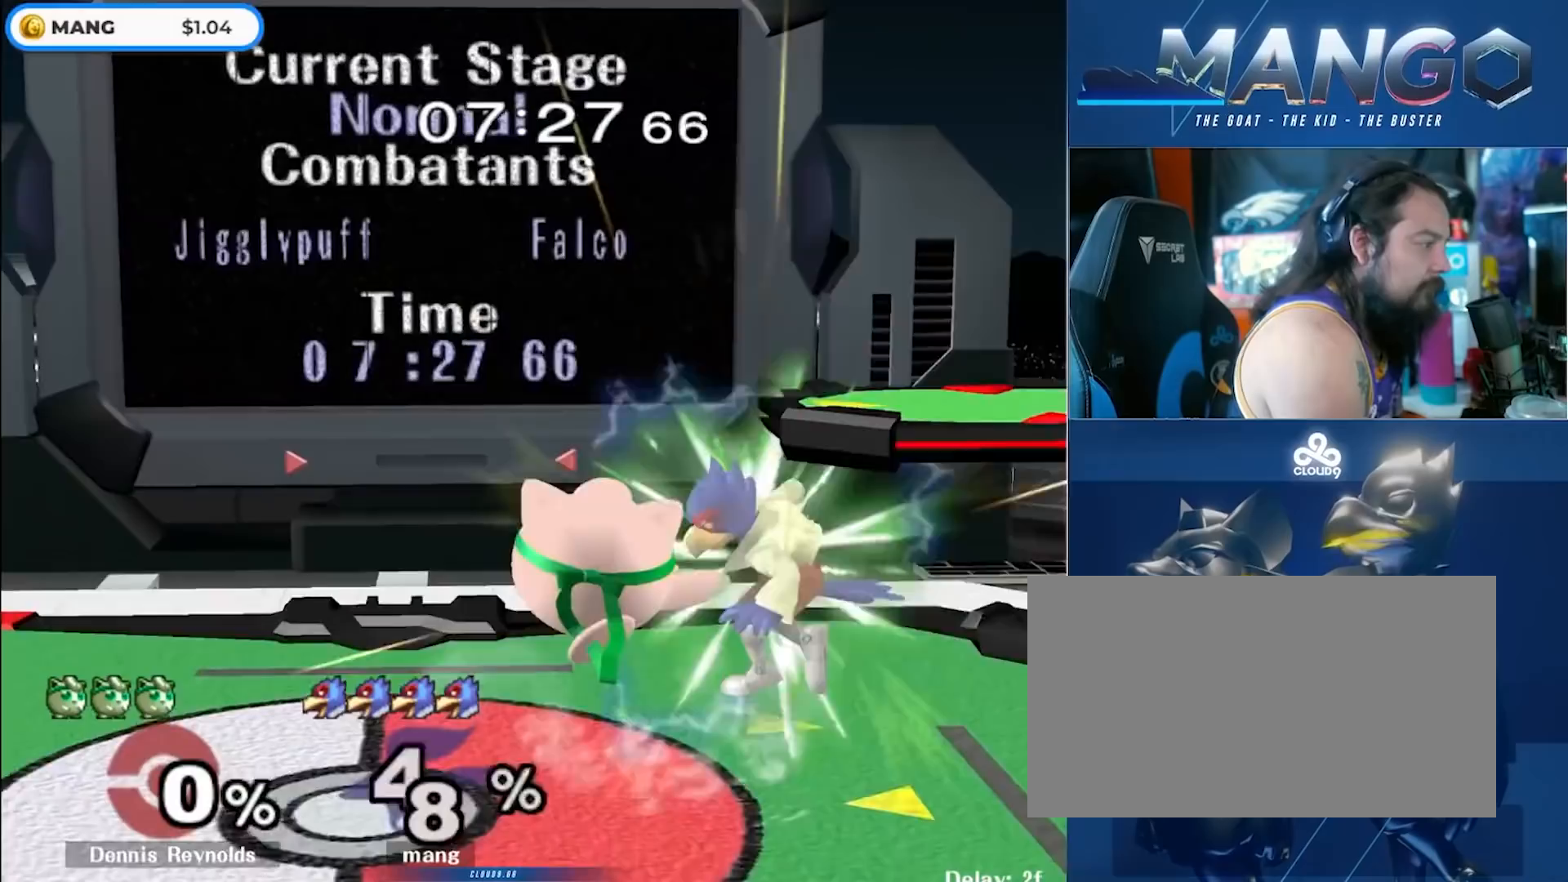
{"buttons": ["L1"], "left_stick": "up", "right_stick": "center", "events": [[17, "left_stick", "down"], [133, "B", "up"], [133, "left_stick", "center"], [317, "L1", "down"], [333, "left_stick", "up"]]}